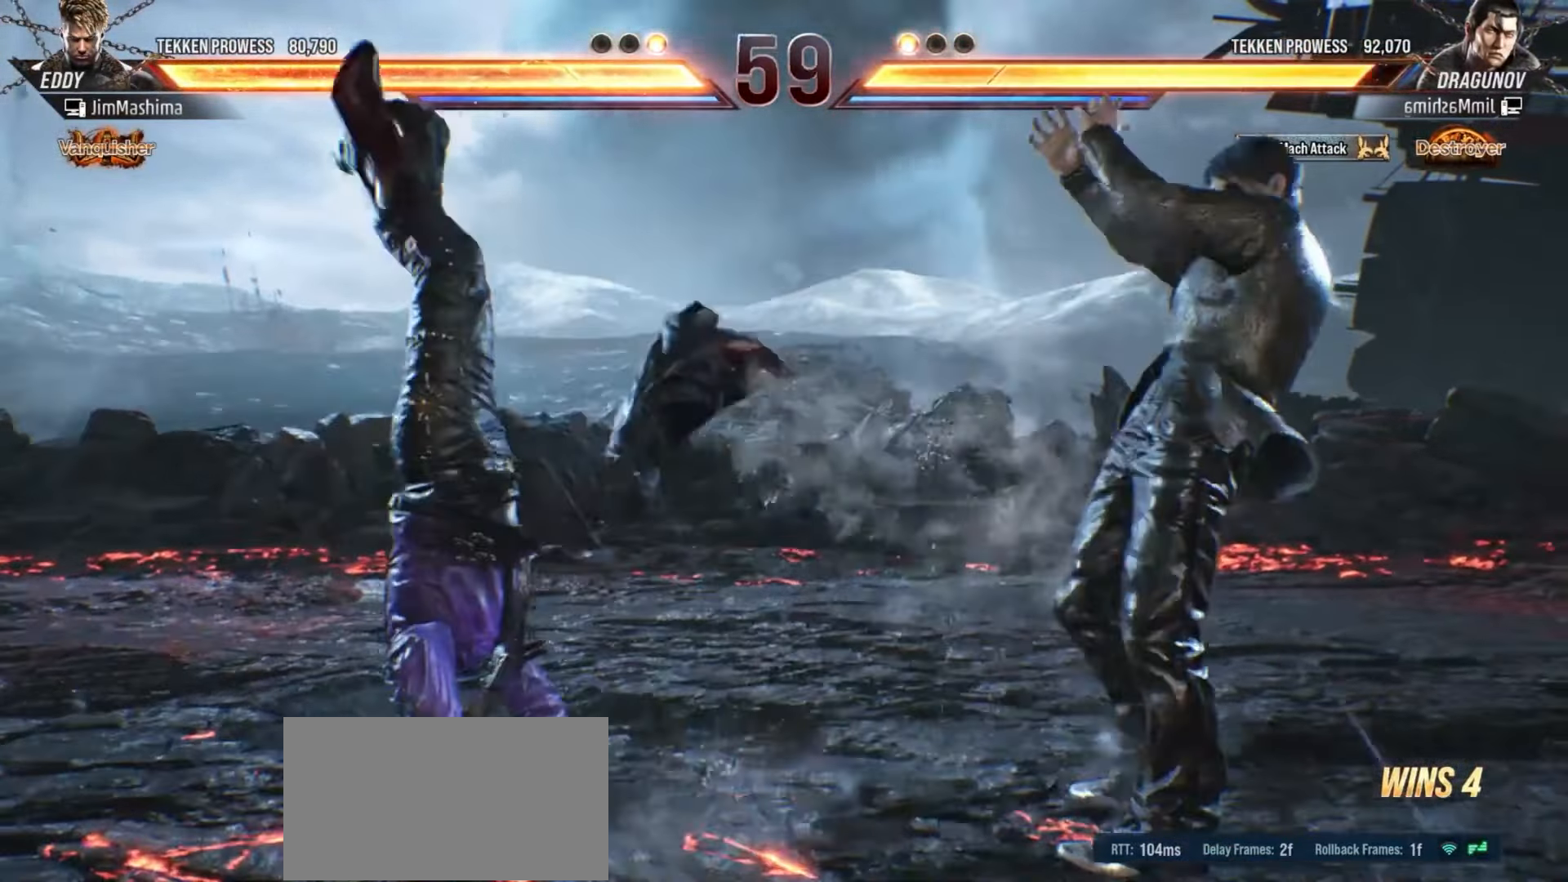
Gameplay with a controller (arcade stick); each line is a JSON object with the inputs held at the frame after it. "events" lists button and stick changes between this image and that frame as [ms after this image, input, new state], when the widget could be followed in between. Not read: L3 R3 other_buttons.
{"buttons": ["CROSS"], "left_stick": "center", "events": [[100, "CROSS", "down"], [200, "CROSS", "up"], [300, "CROSS", "down"], [400, "CROSS", "up"], [500, "CROSS", "down"]]}
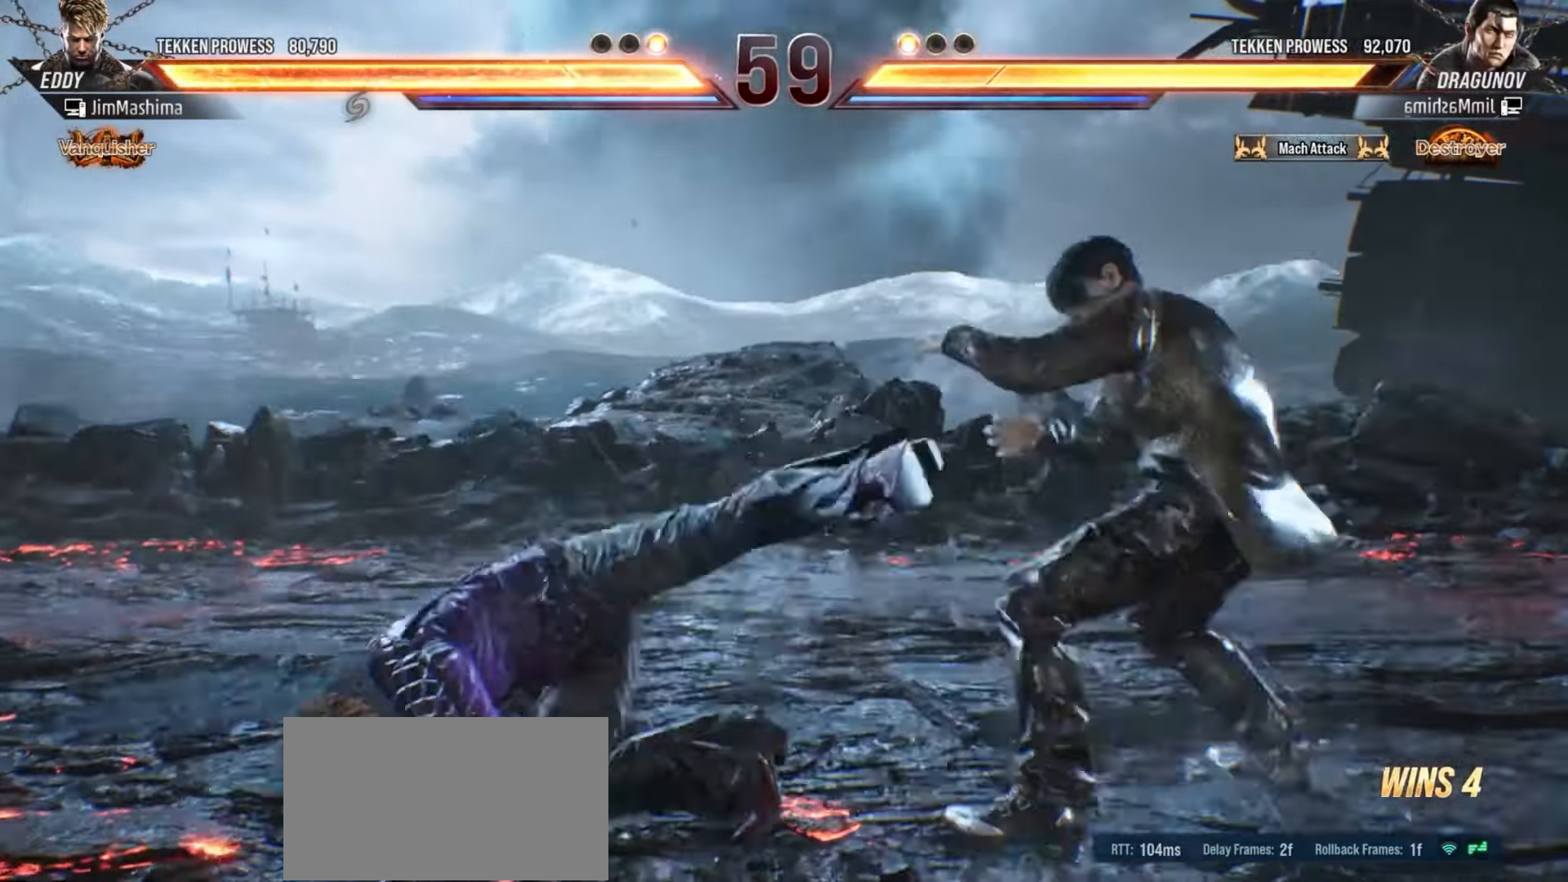
{"buttons": [], "left_stick": "center", "events": [[100, "CROSS", "up"], [200, "CROSS", "down"], [300, "CROSS", "up"], [400, "CROSS", "down"], [500, "CROSS", "up"]]}
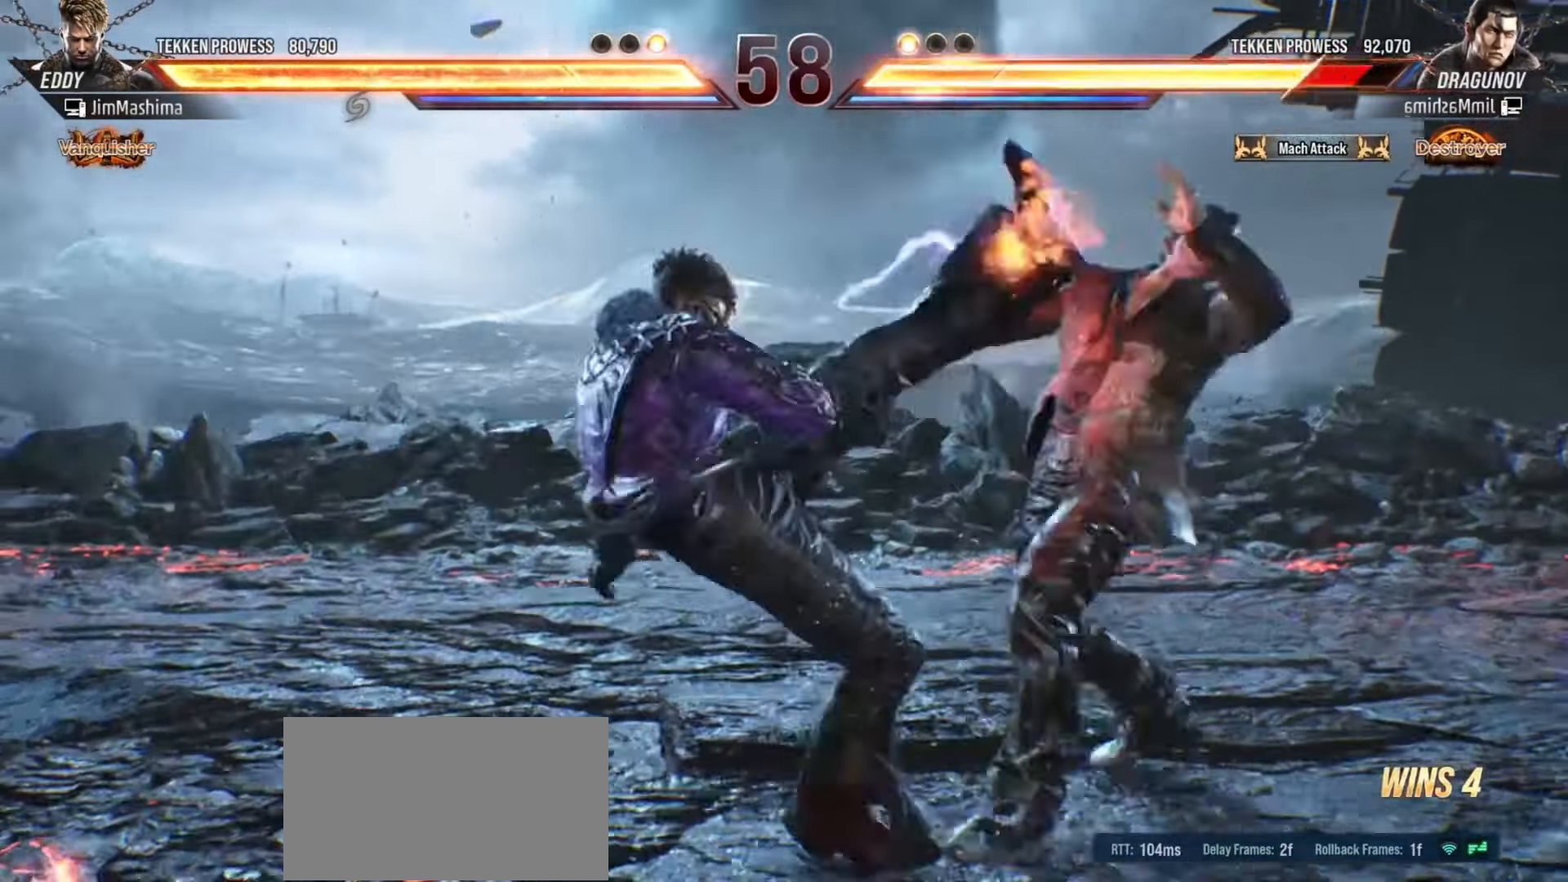
{"buttons": [], "left_stick": "center", "events": [[100, "CROSS", "down"], [200, "CROSS", "up"], [300, "left_stick", "down"], [400, "CROSS", "down"], [400, "left_stick", "center"], [500, "CROSS", "up"]]}
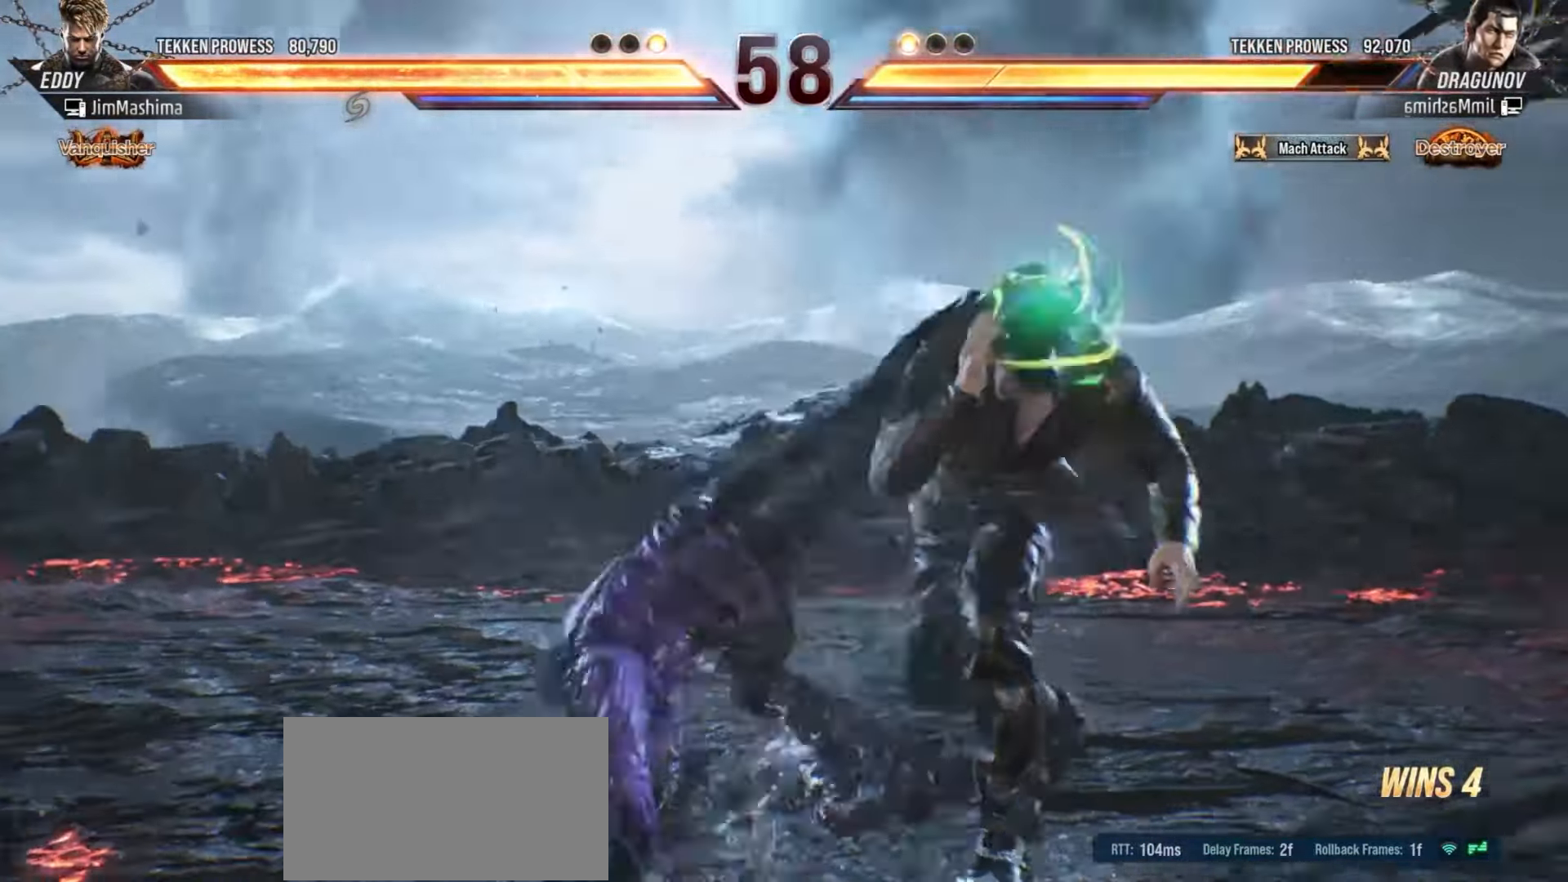
{"buttons": ["CROSS"], "left_stick": "center", "events": [[100, "CROSS", "down"], [200, "CROSS", "up"], [300, "CROSS", "down"], [400, "CROSS", "up"], [500, "CROSS", "down"]]}
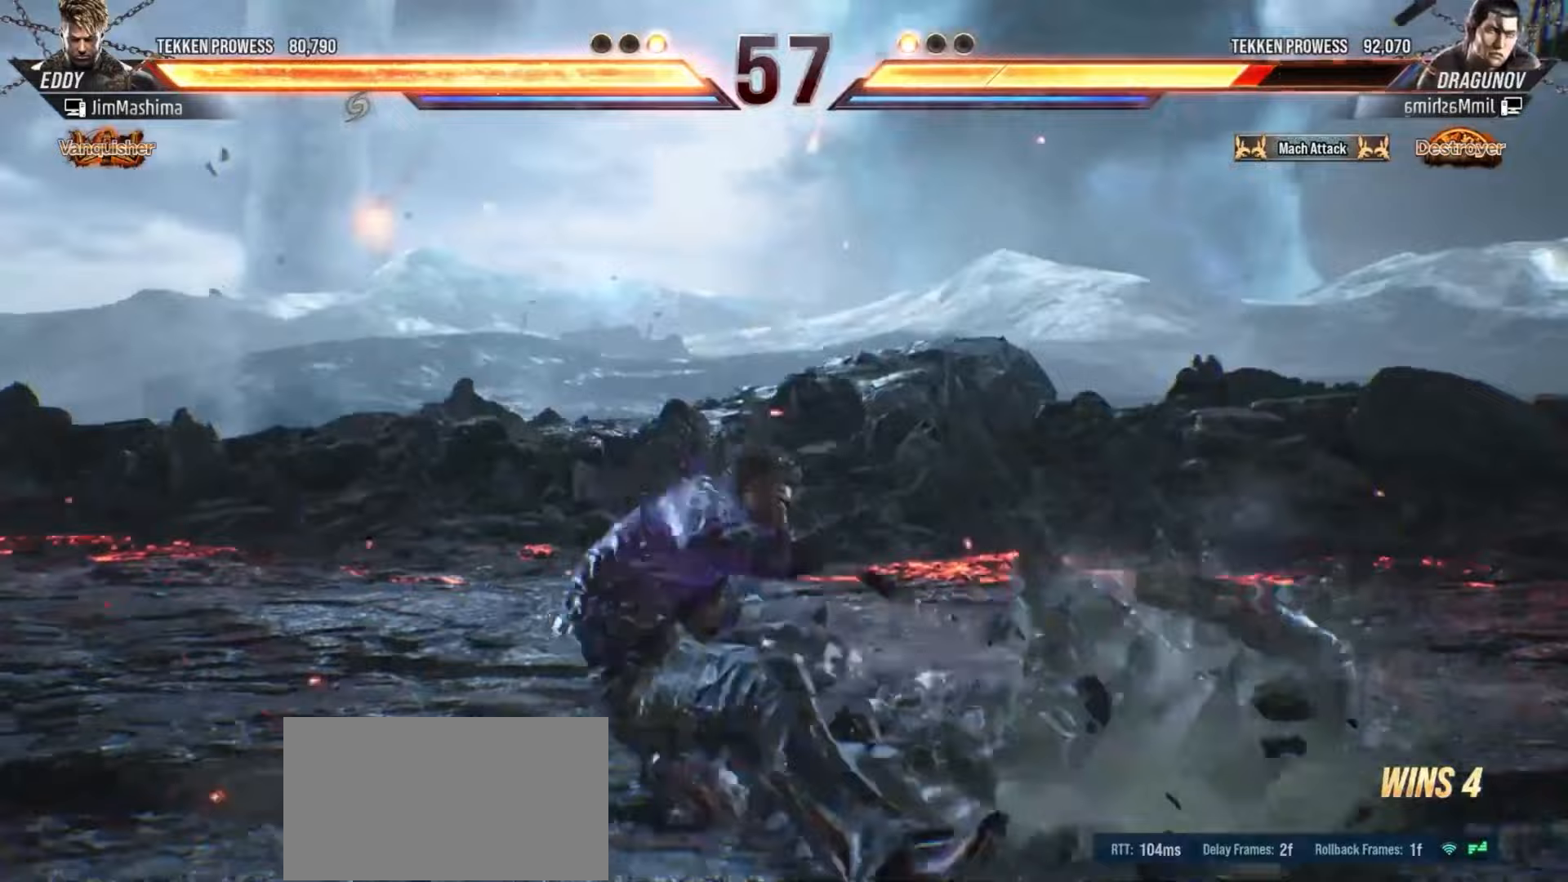
{"buttons": [], "left_stick": "center", "events": [[100, "CROSS", "up"], [200, "CROSS", "down"], [300, "CROSS", "up"], [400, "CROSS", "down"], [500, "CROSS", "up"]]}
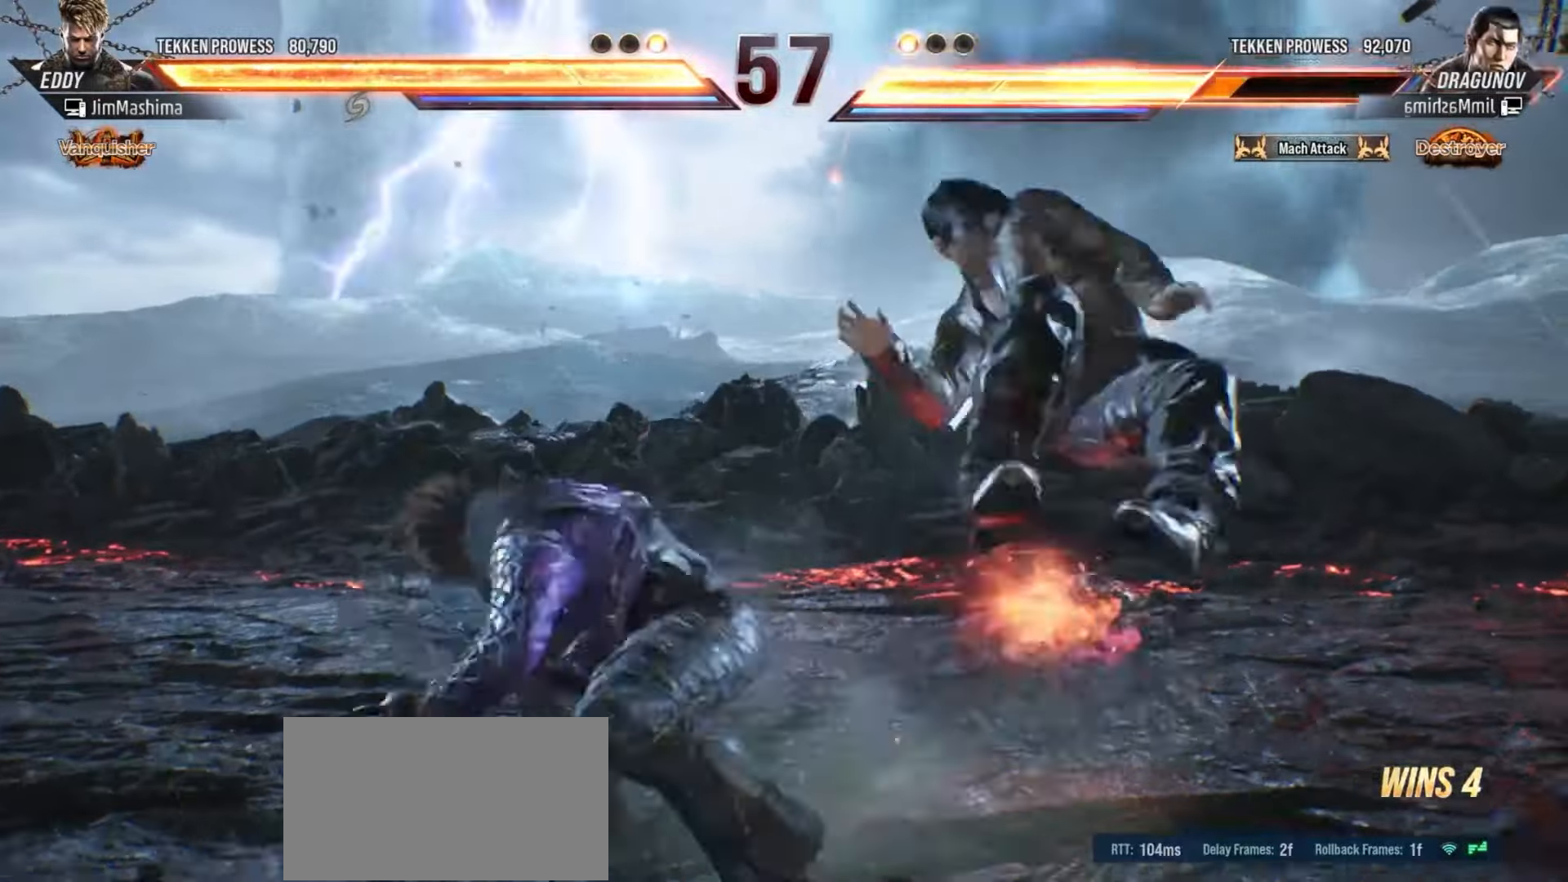
{"buttons": ["CROSS"], "left_stick": "center", "events": [[100, "CROSS", "down"], [200, "CROSS", "up"], [300, "CROSS", "down"], [400, "CROSS", "up"], [500, "CROSS", "down"]]}
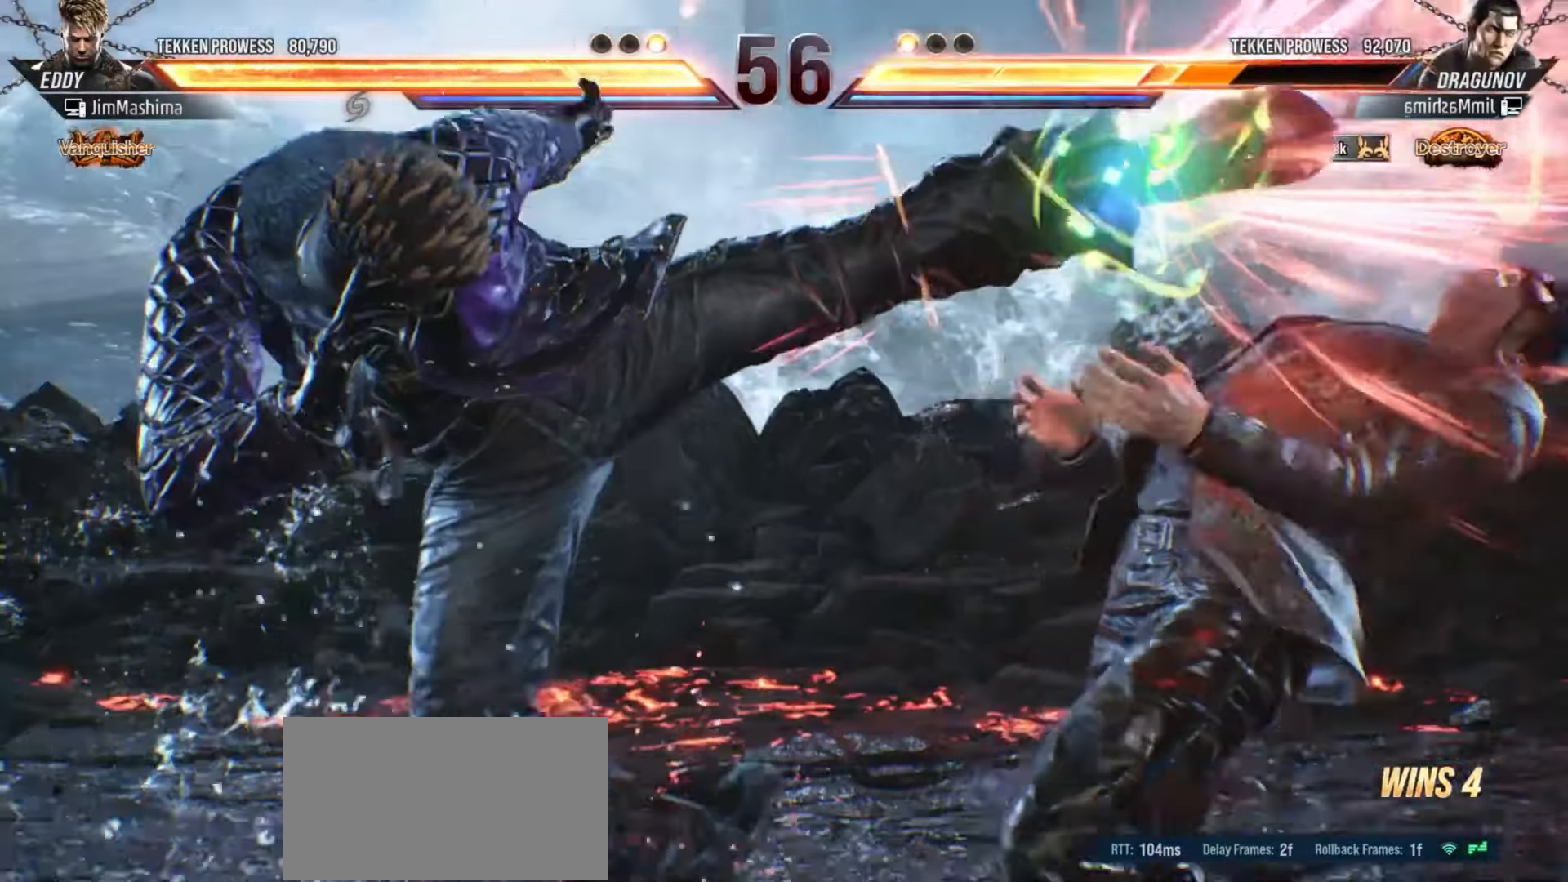
{"buttons": [], "left_stick": "center", "events": [[100, "CROSS", "up"], [200, "CROSS", "down"], [300, "CROSS", "up"], [400, "CROSS", "down"], [500, "CROSS", "up"]]}
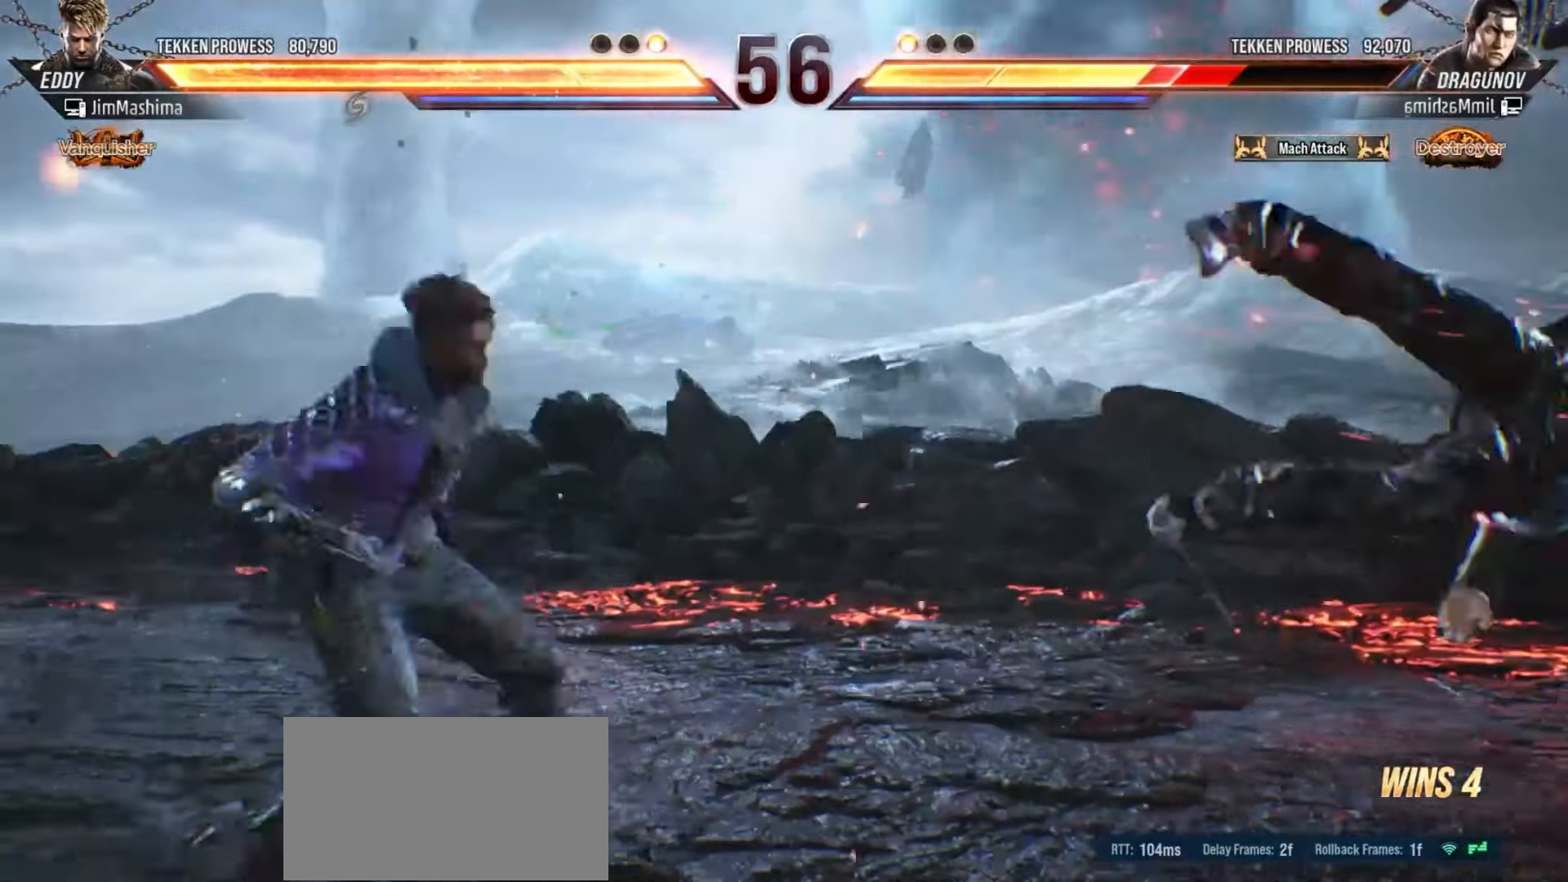
{"buttons": ["CROSS"], "left_stick": "center", "events": [[100, "CROSS", "down"], [200, "CROSS", "up"], [300, "CROSS", "down"], [400, "CROSS", "up"], [500, "CROSS", "down"]]}
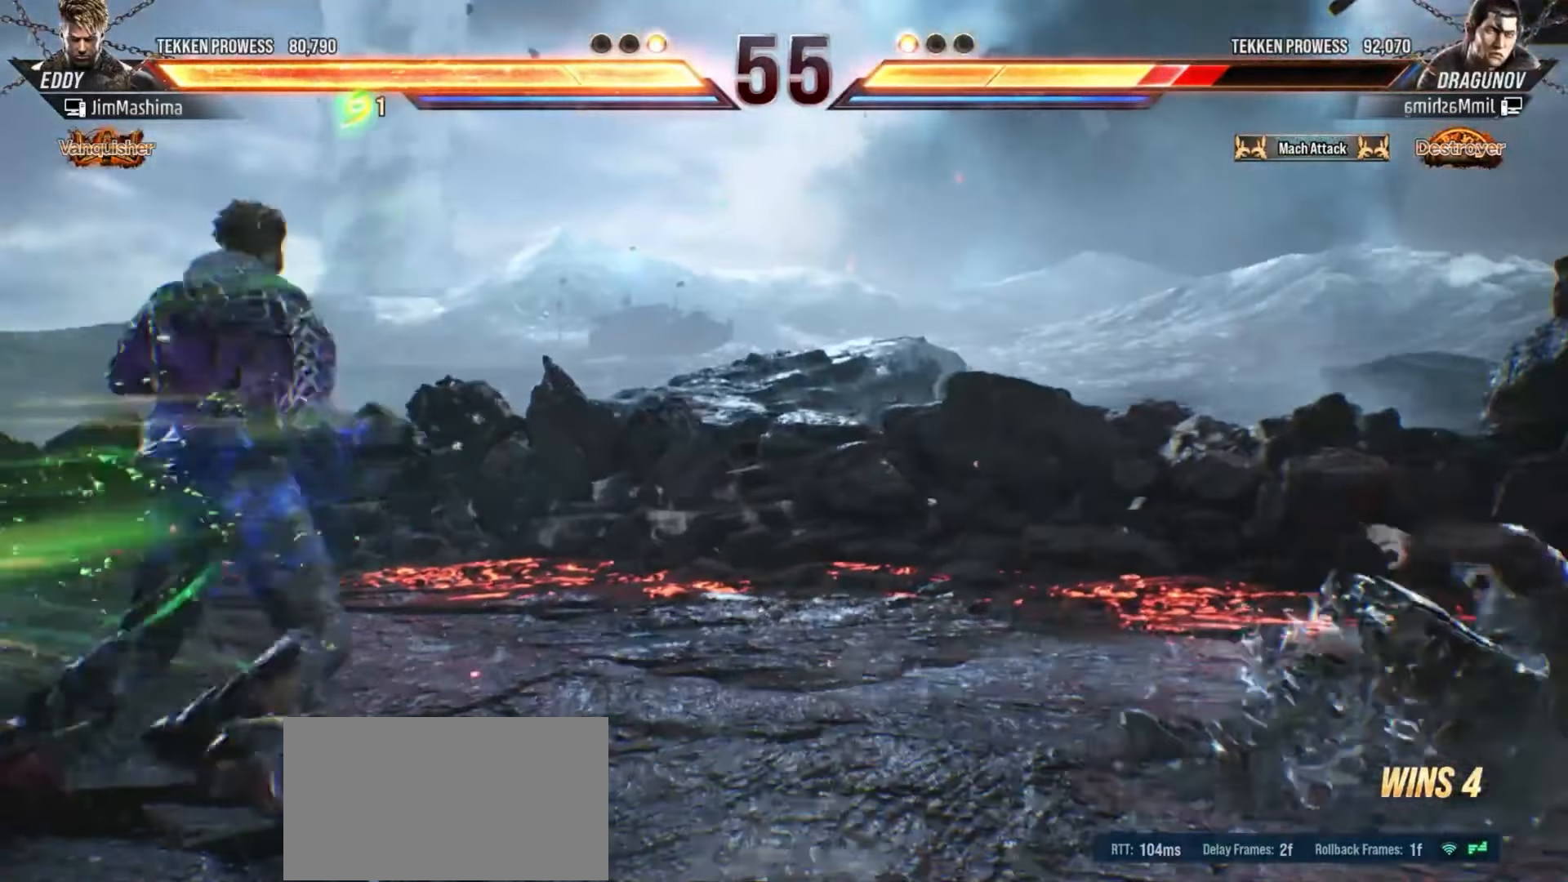
{"buttons": ["CROSS"], "left_stick": "center", "events": [[100, "CROSS", "up"], [200, "CROSS", "down"], [333, "CROSS", "up"], [400, "CROSS", "down"]]}
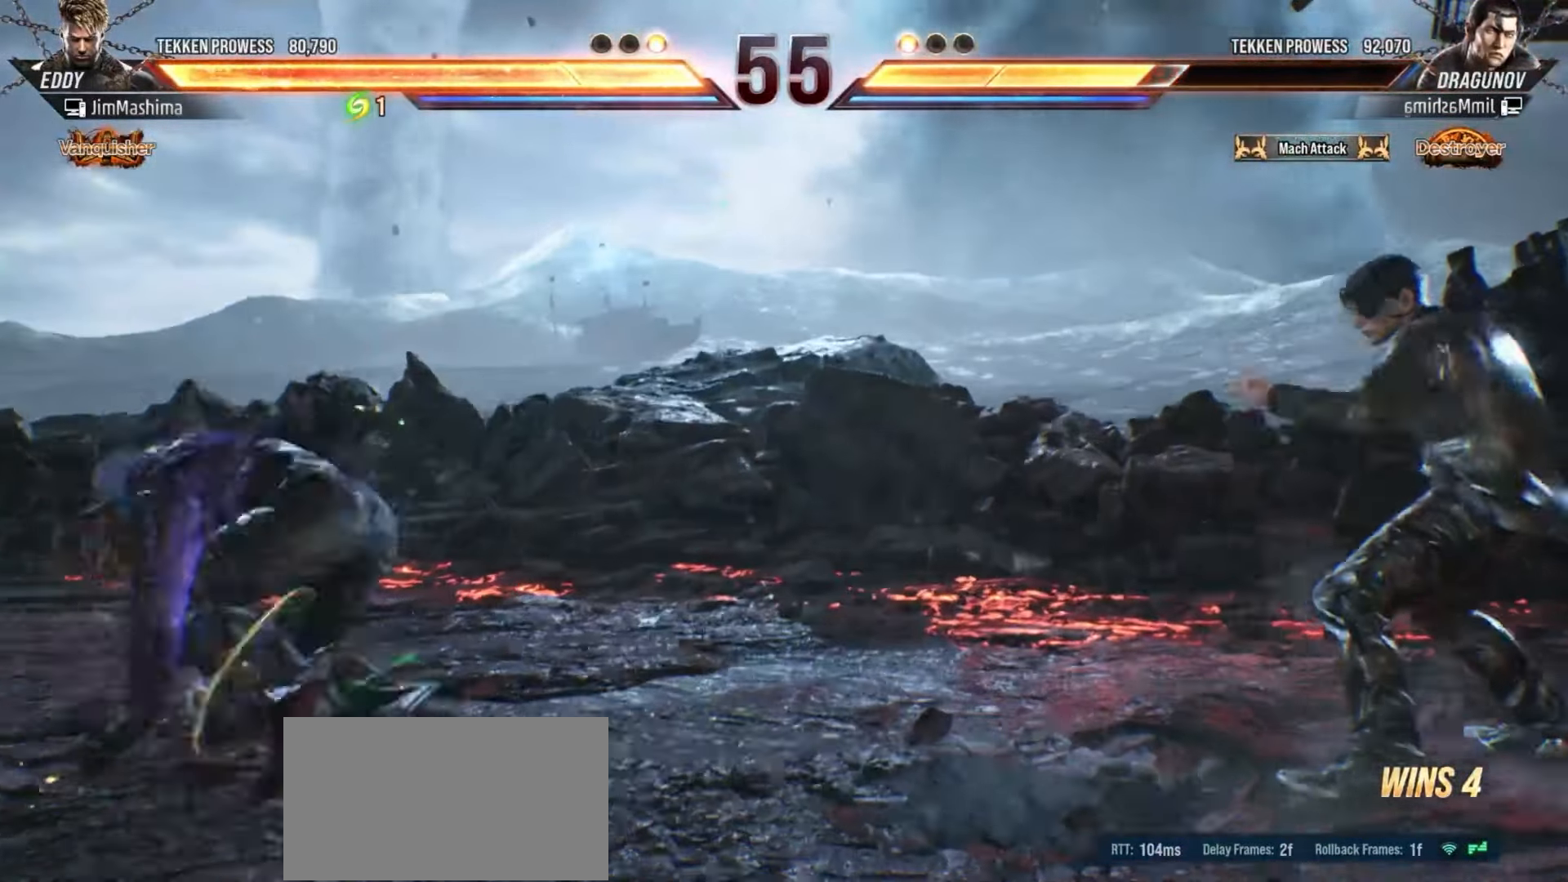
{"buttons": [], "left_stick": "center", "events": [[33, "CROSS", "up"], [100, "CROSS", "down"], [233, "CROSS", "up"], [300, "CROSS", "down"], [433, "CROSS", "up"]]}
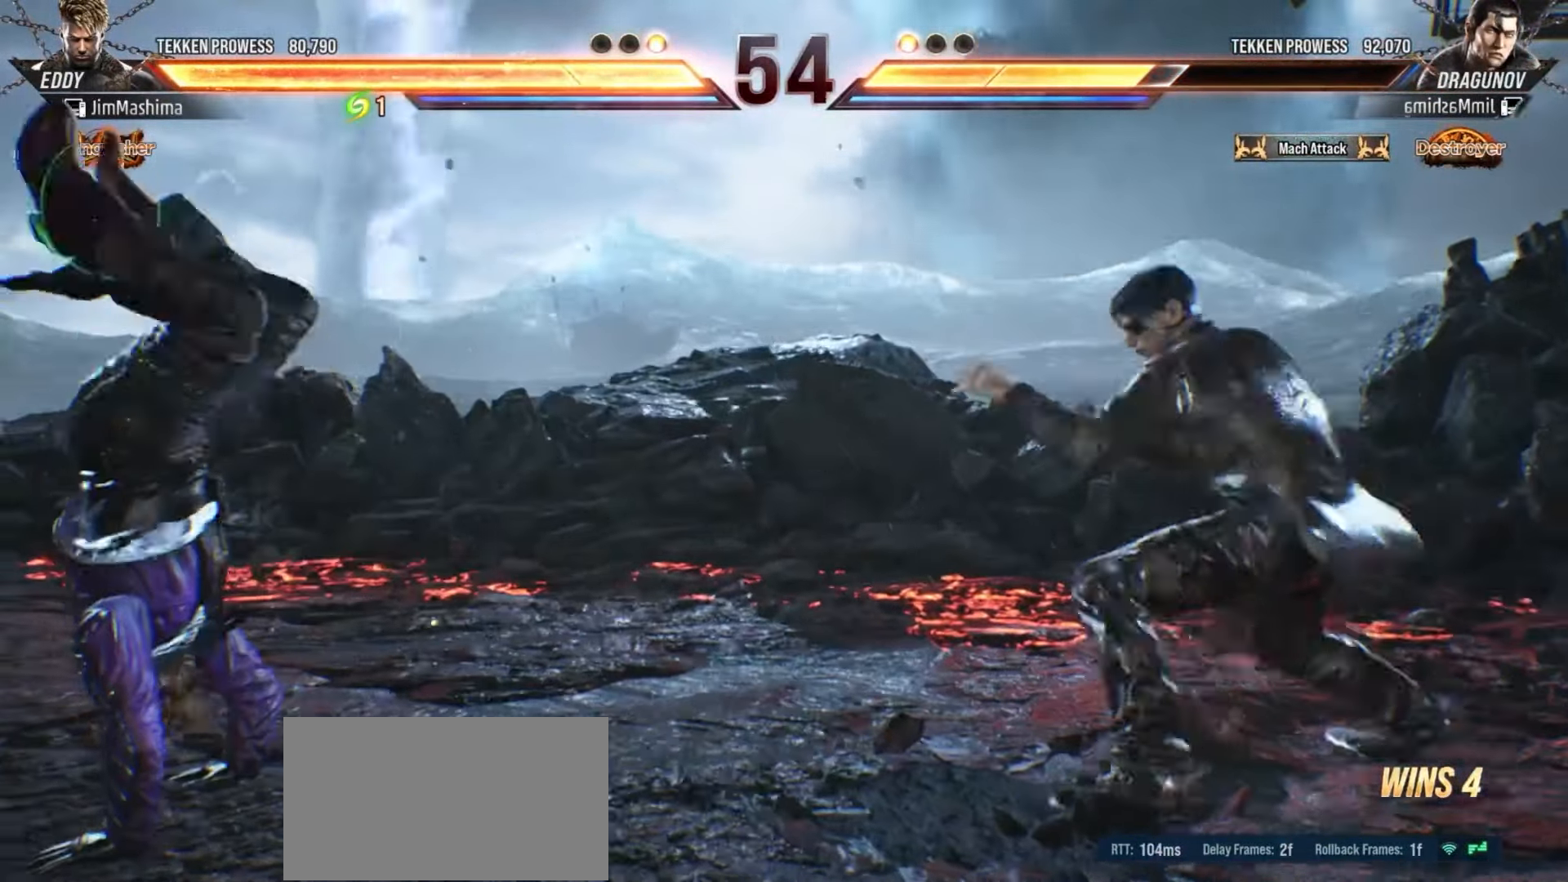
{"buttons": [], "left_stick": "center", "events": [[33, "CROSS", "down"], [100, "CROSS", "up"], [233, "CROSS", "down"], [300, "CROSS", "up"], [433, "CROSS", "down"], [500, "CROSS", "up"]]}
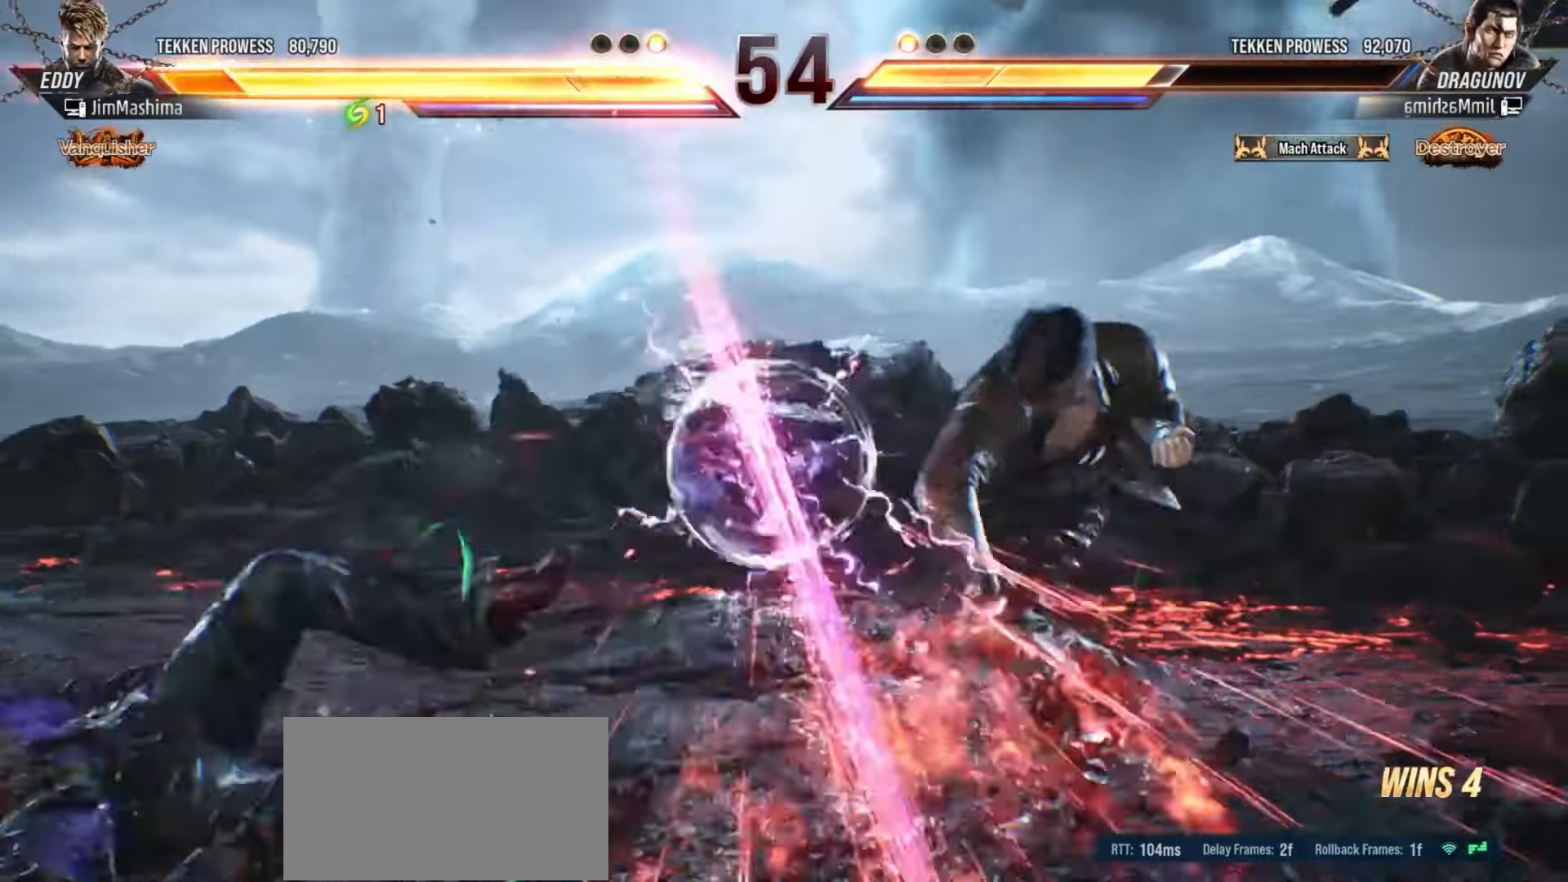
{"buttons": ["CROSS"], "left_stick": "center", "events": [[133, "CROSS", "down"], [233, "CROSS", "up"], [300, "CROSS", "down"], [433, "CROSS", "up"], [500, "CROSS", "down"]]}
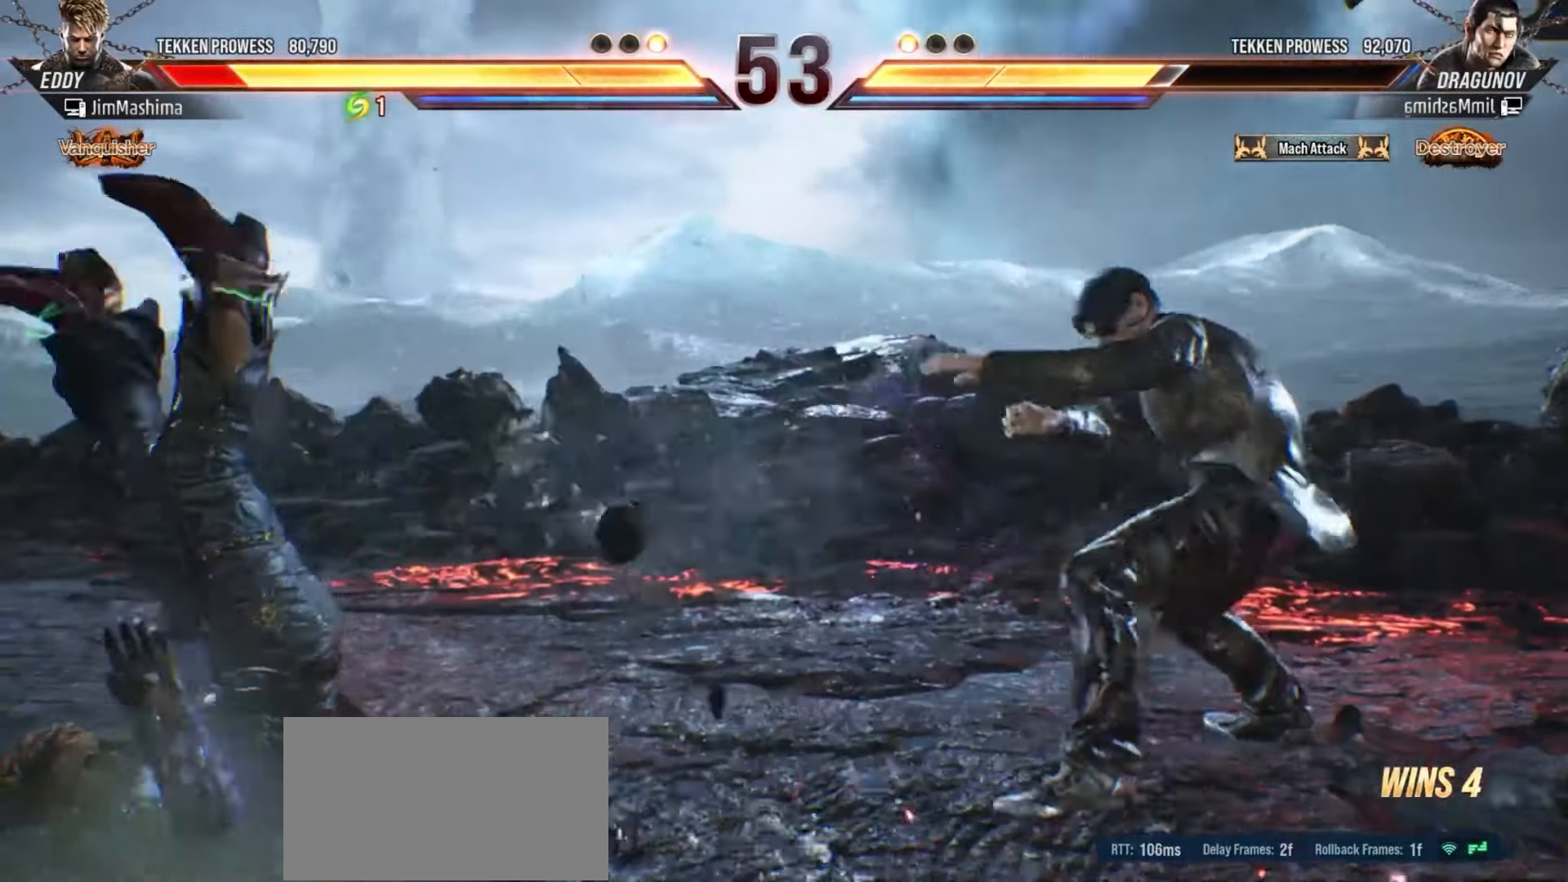
{"buttons": [], "left_stick": "center", "events": [[133, "CROSS", "up"], [233, "CROSS", "down"], [333, "CROSS", "up"], [433, "CROSS", "down"], [500, "CROSS", "up"]]}
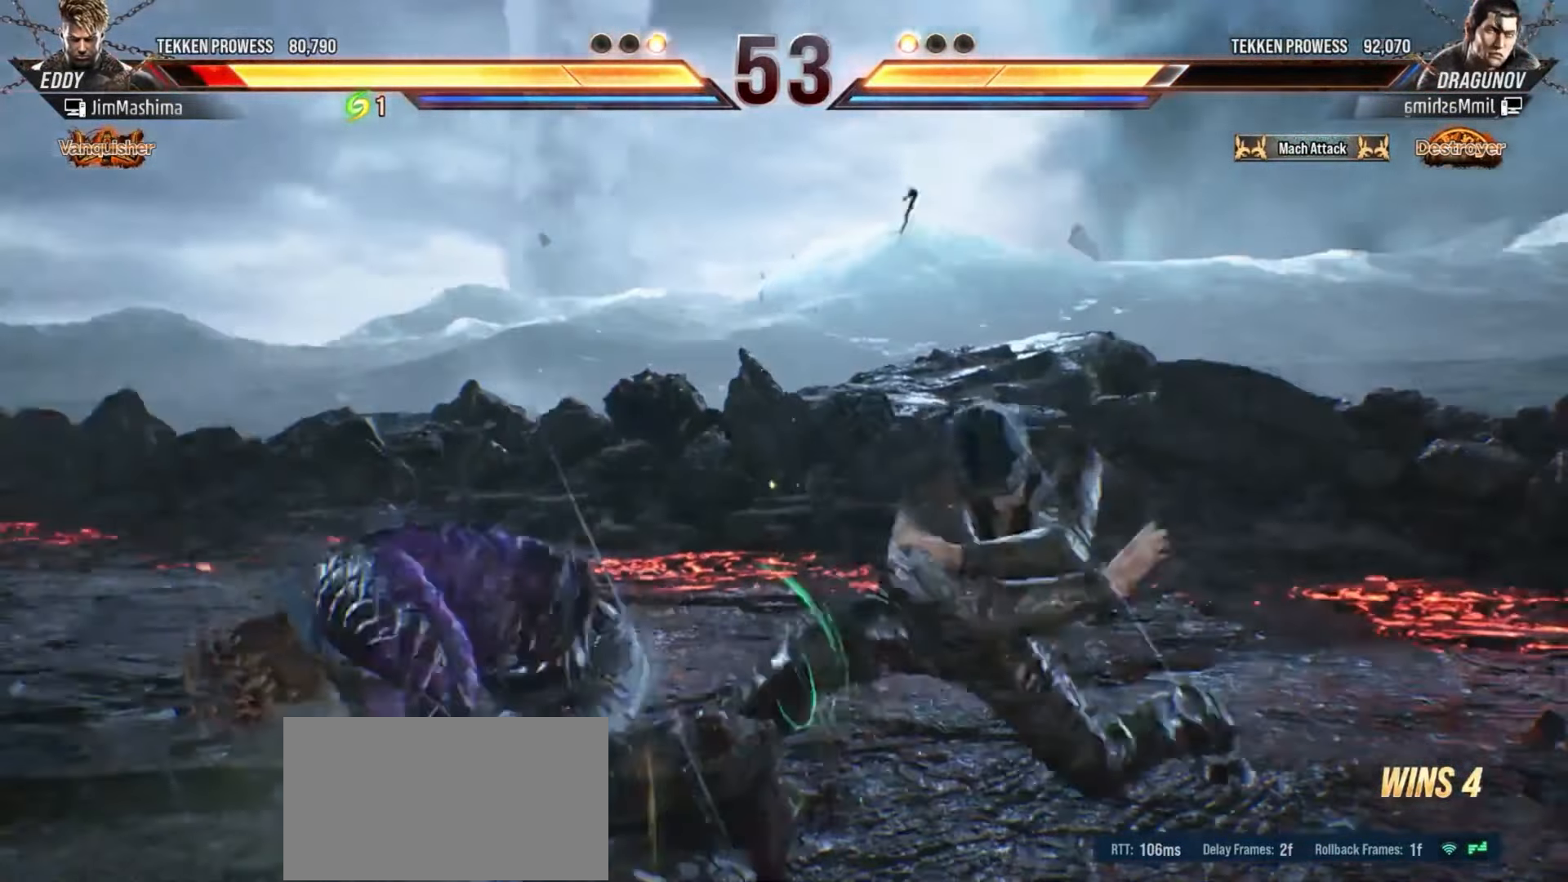
{"buttons": [], "left_stick": "center", "events": [[133, "CROSS", "down"], [200, "CROSS", "up"], [333, "CROSS", "down"], [400, "CROSS", "up"]]}
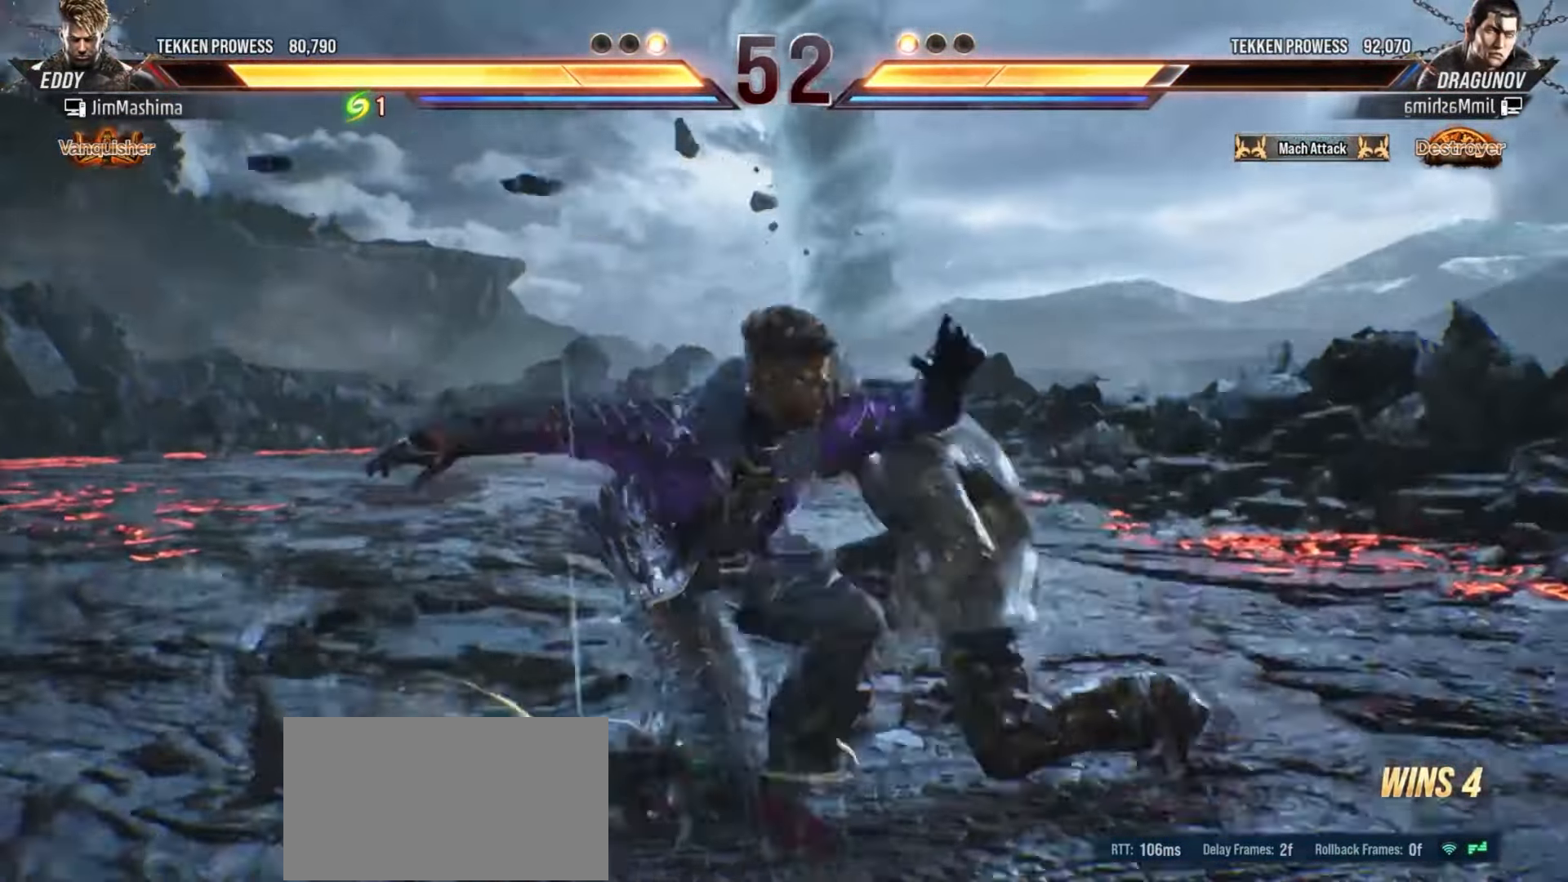
{"buttons": ["CROSS"], "left_stick": "center", "events": [[33, "CROSS", "down"], [133, "CROSS", "up"], [233, "CROSS", "down"], [333, "CROSS", "up"], [433, "CROSS", "down"]]}
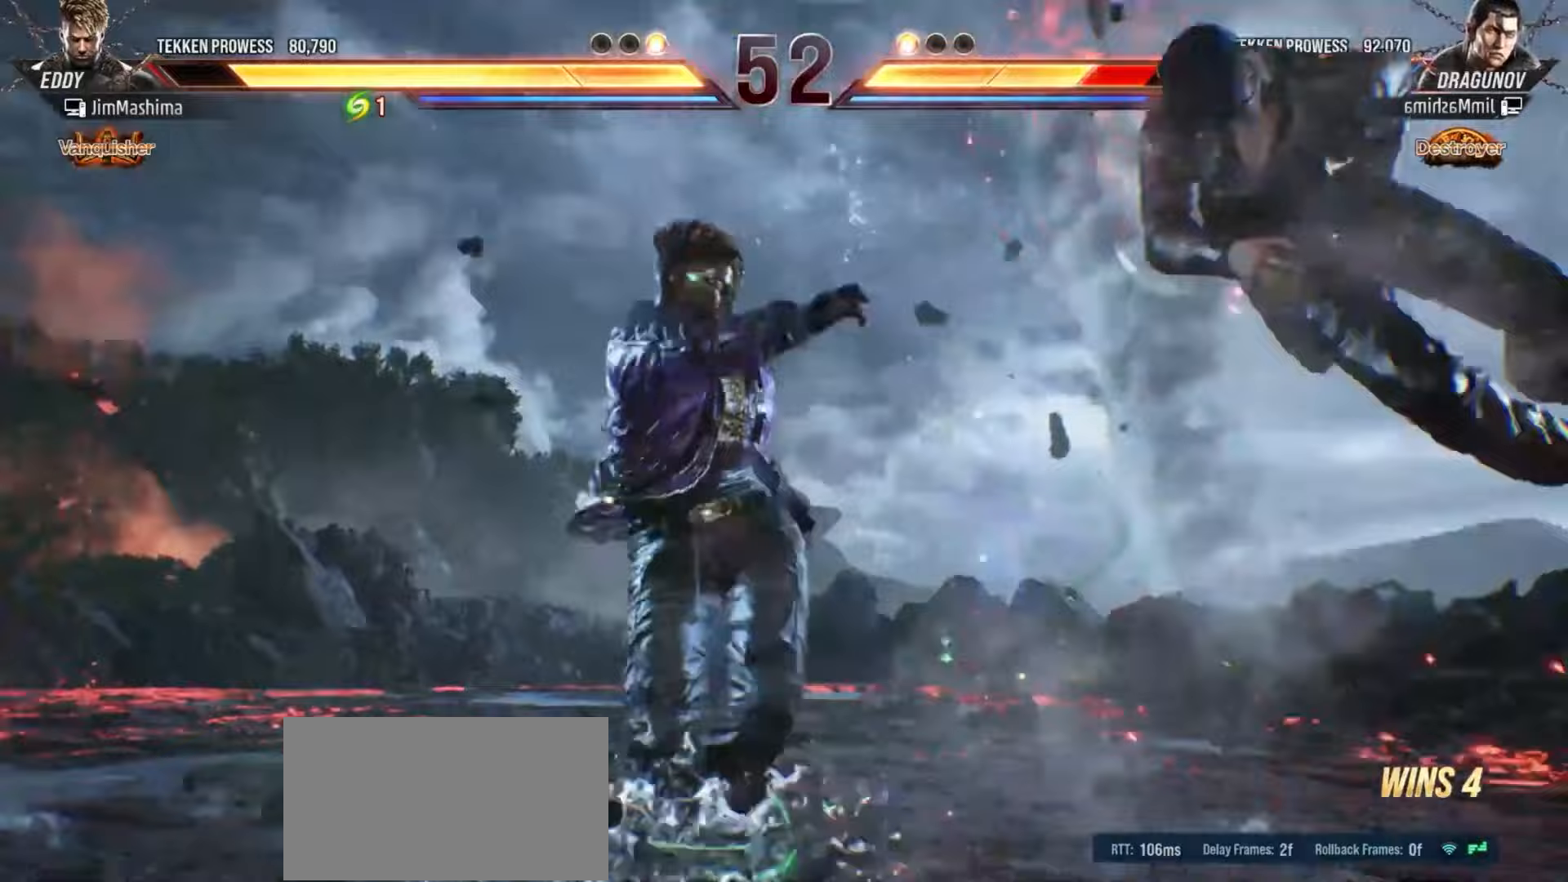
{"buttons": [], "left_stick": "center", "events": [[33, "CROSS", "up"], [133, "CROSS", "down"], [233, "CROSS", "up"], [333, "CROSS", "down"], [433, "CROSS", "up"]]}
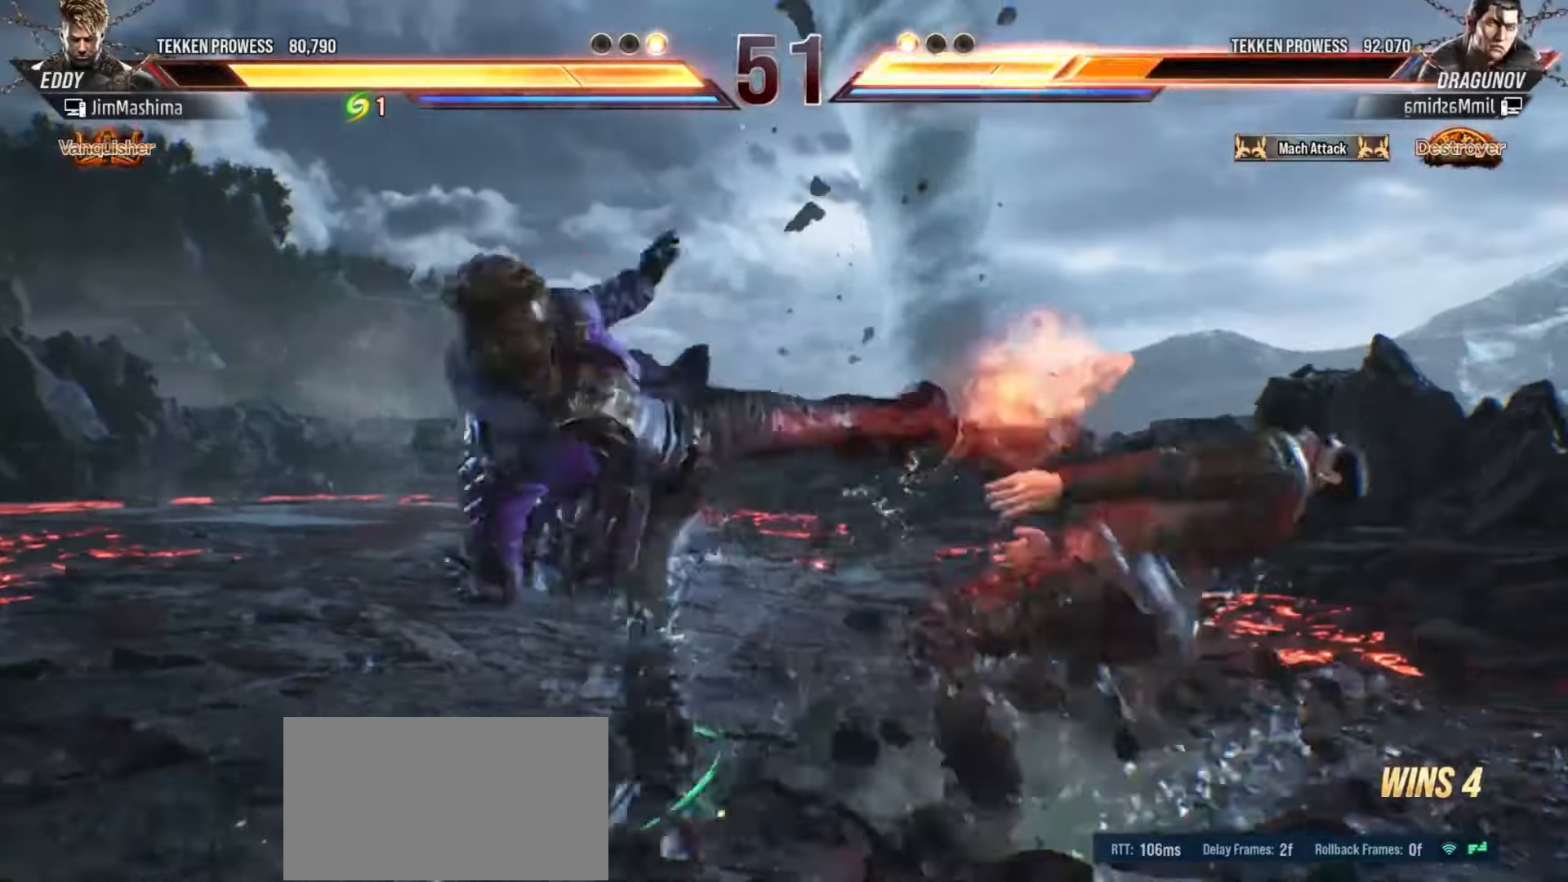
{"buttons": ["CROSS"], "left_stick": "center", "events": [[33, "CROSS", "down"], [133, "CROSS", "up"], [233, "CROSS", "down"], [333, "CROSS", "up"], [433, "CROSS", "down"]]}
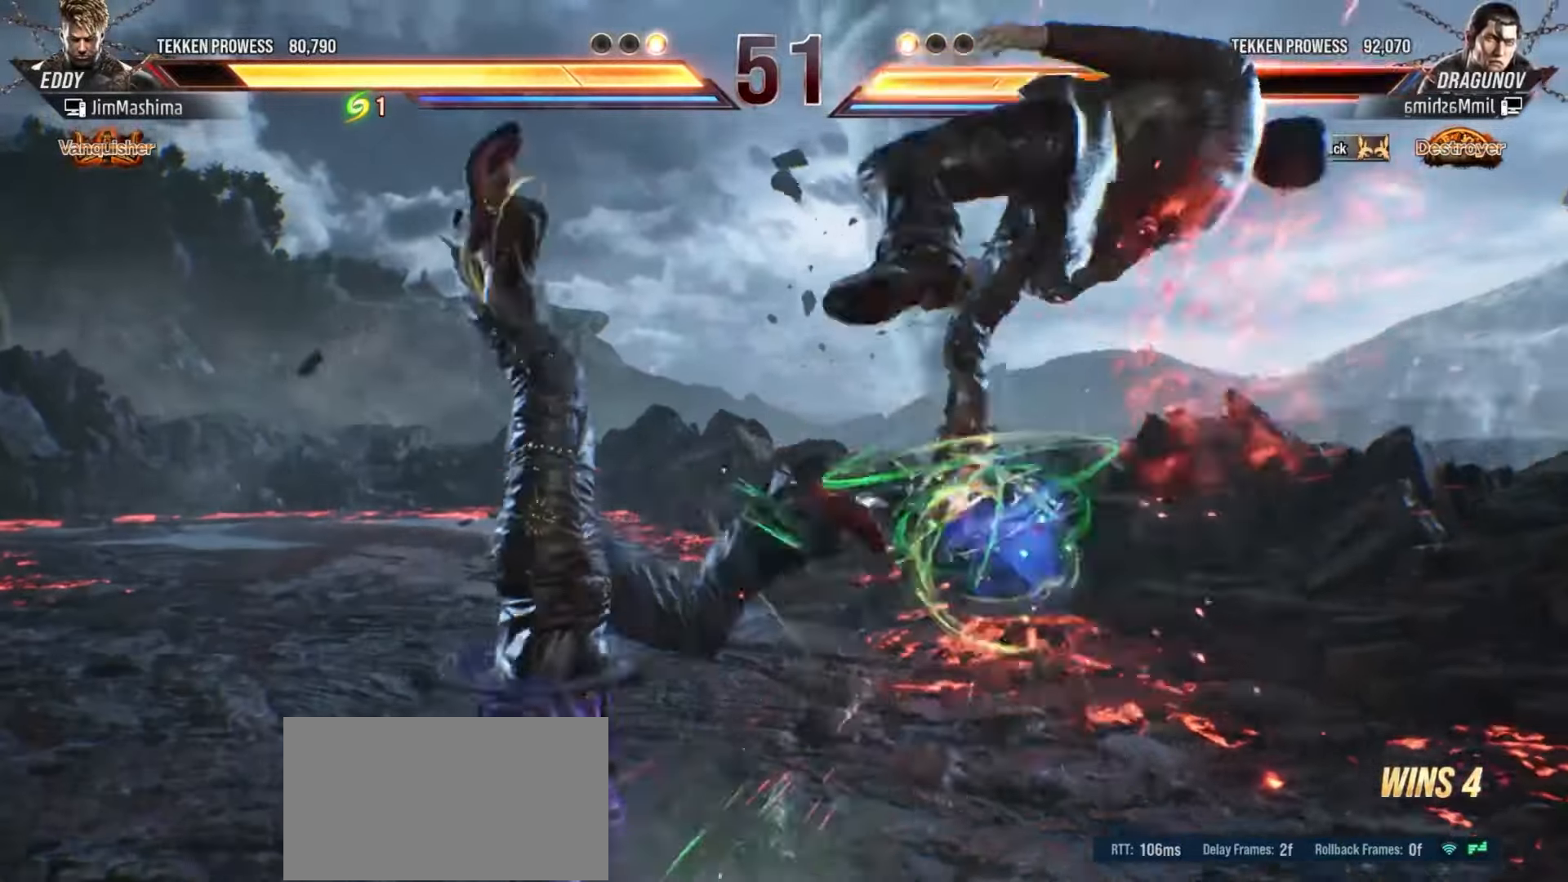
{"buttons": [], "left_stick": "center", "events": [[33, "CROSS", "up"], [133, "CROSS", "down"], [233, "CROSS", "up"], [333, "CROSS", "down"], [433, "CROSS", "up"]]}
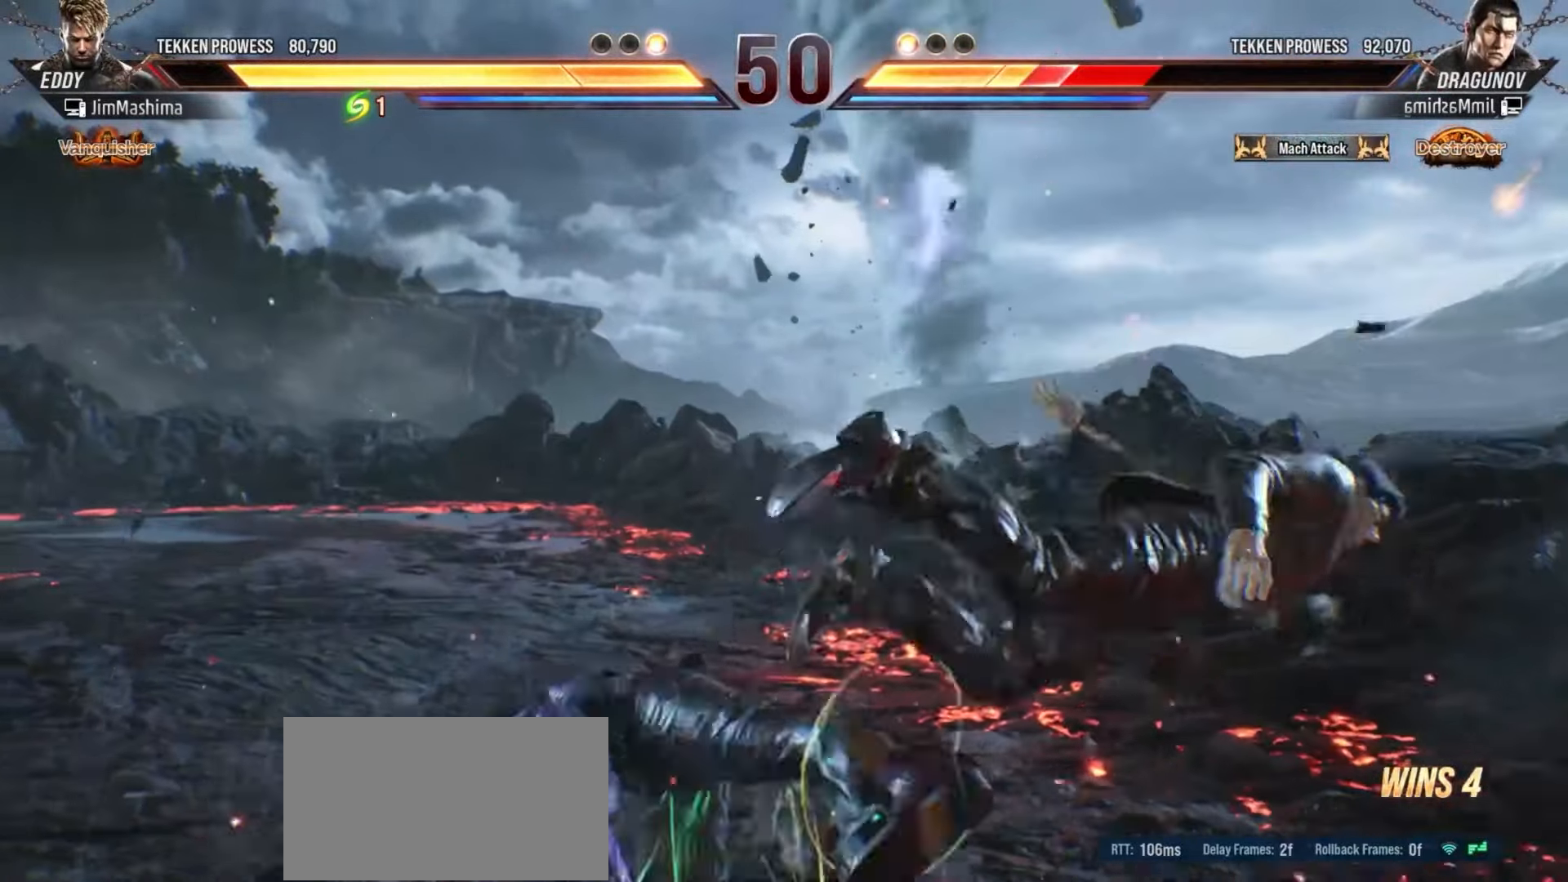
{"buttons": ["CROSS"], "left_stick": "center", "events": [[33, "CROSS", "down"], [133, "CROSS", "up"], [233, "CROSS", "down"], [333, "CROSS", "up"], [433, "CROSS", "down"]]}
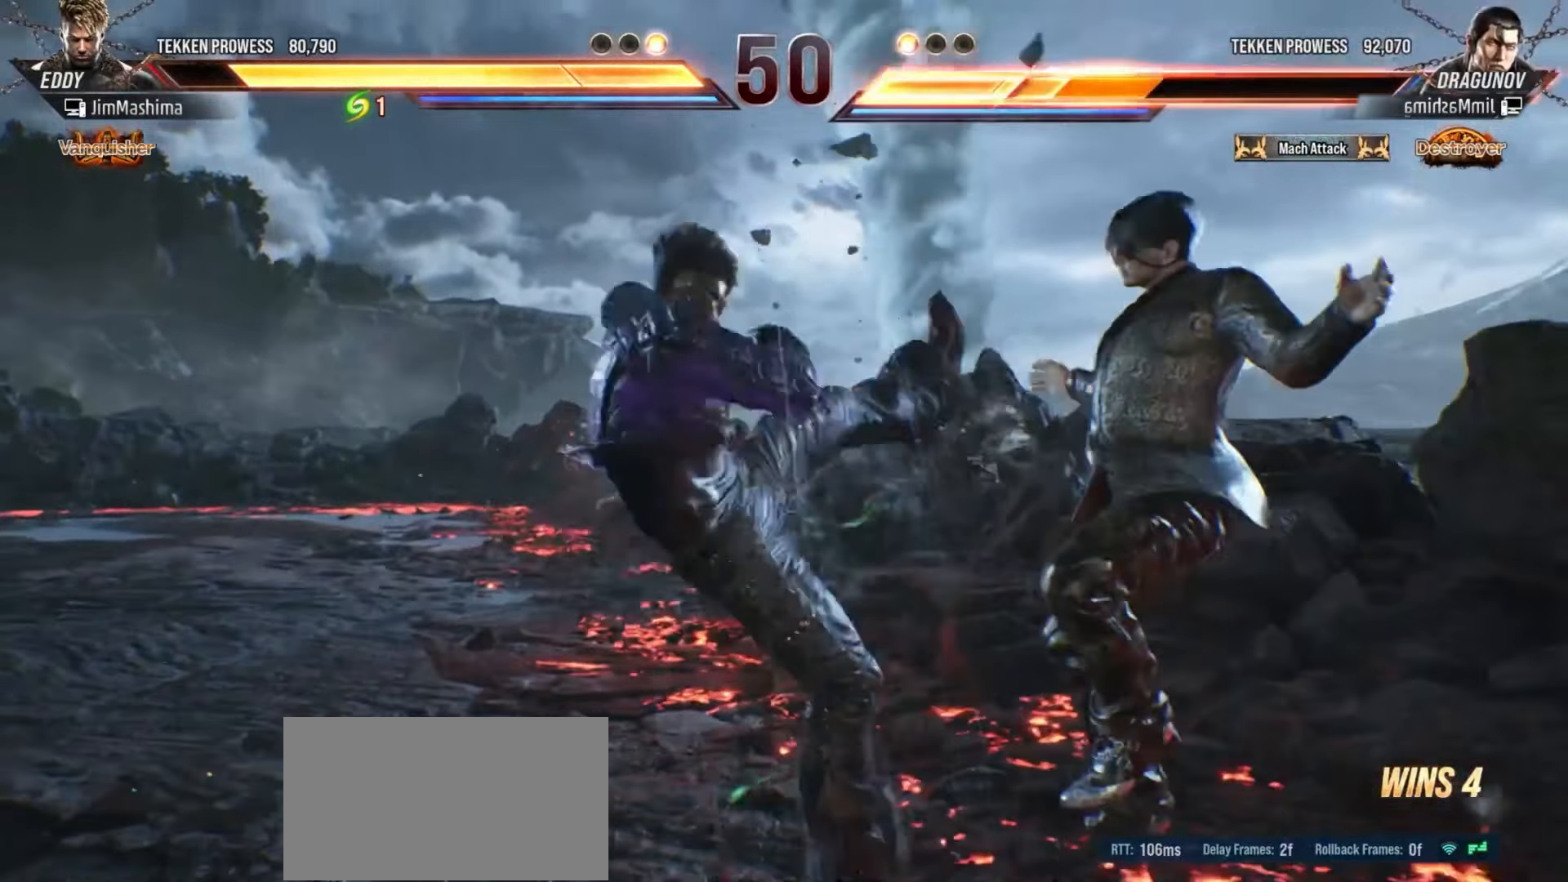
{"buttons": [], "left_stick": "center", "events": [[33, "CROSS", "up"], [133, "CROSS", "down"], [233, "CROSS", "up"], [333, "CROSS", "down"], [433, "CROSS", "up"]]}
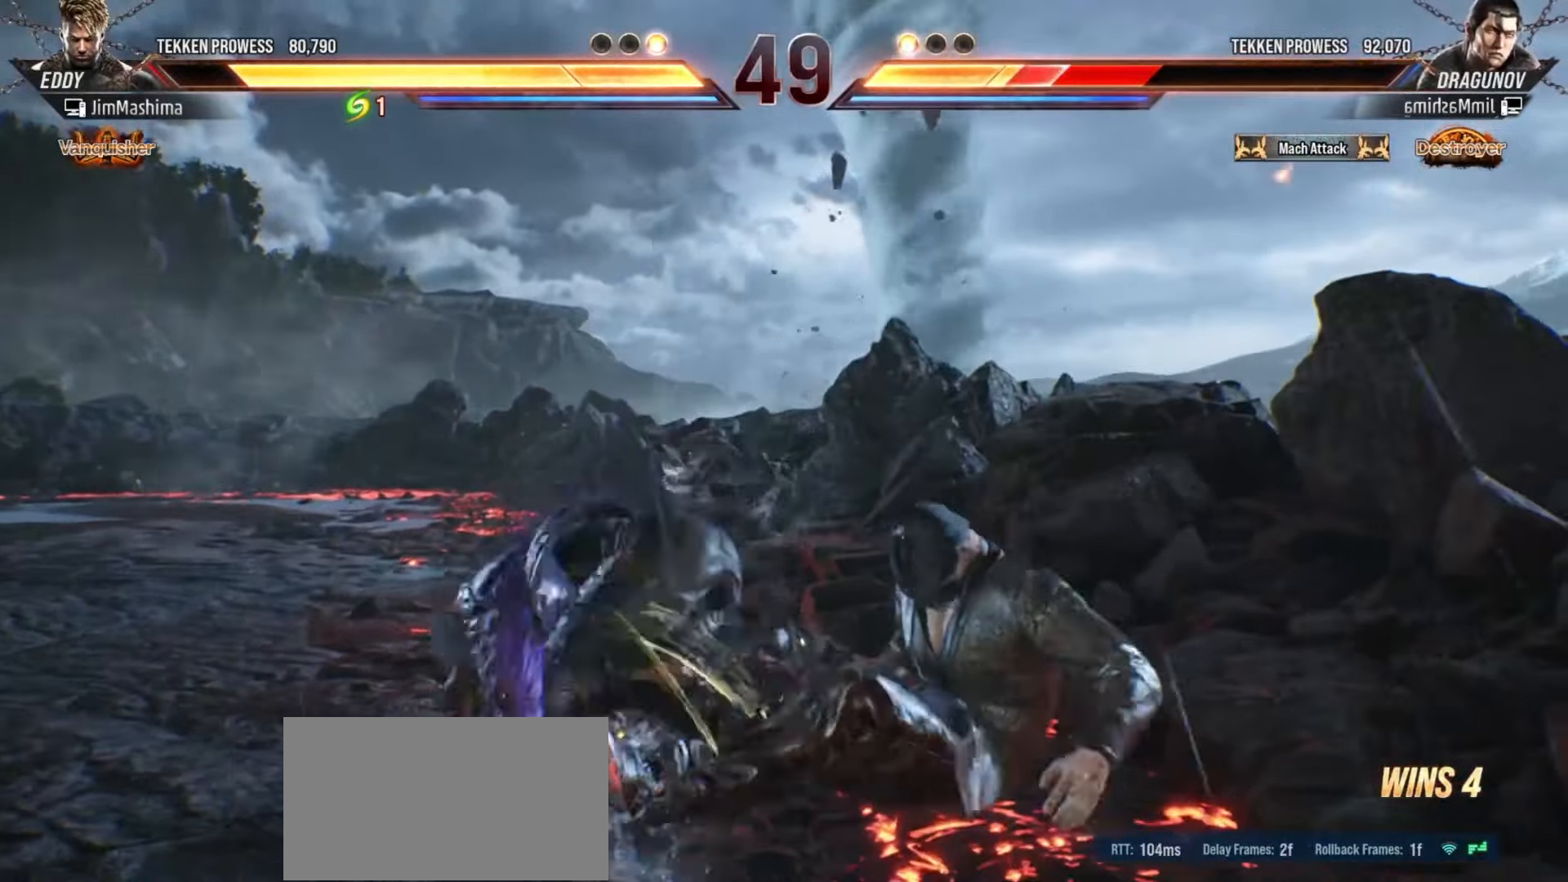
{"buttons": ["CROSS"], "left_stick": "center", "events": [[33, "CROSS", "down"], [133, "CROSS", "up"], [233, "CROSS", "down"], [333, "CROSS", "up"], [433, "CROSS", "down"]]}
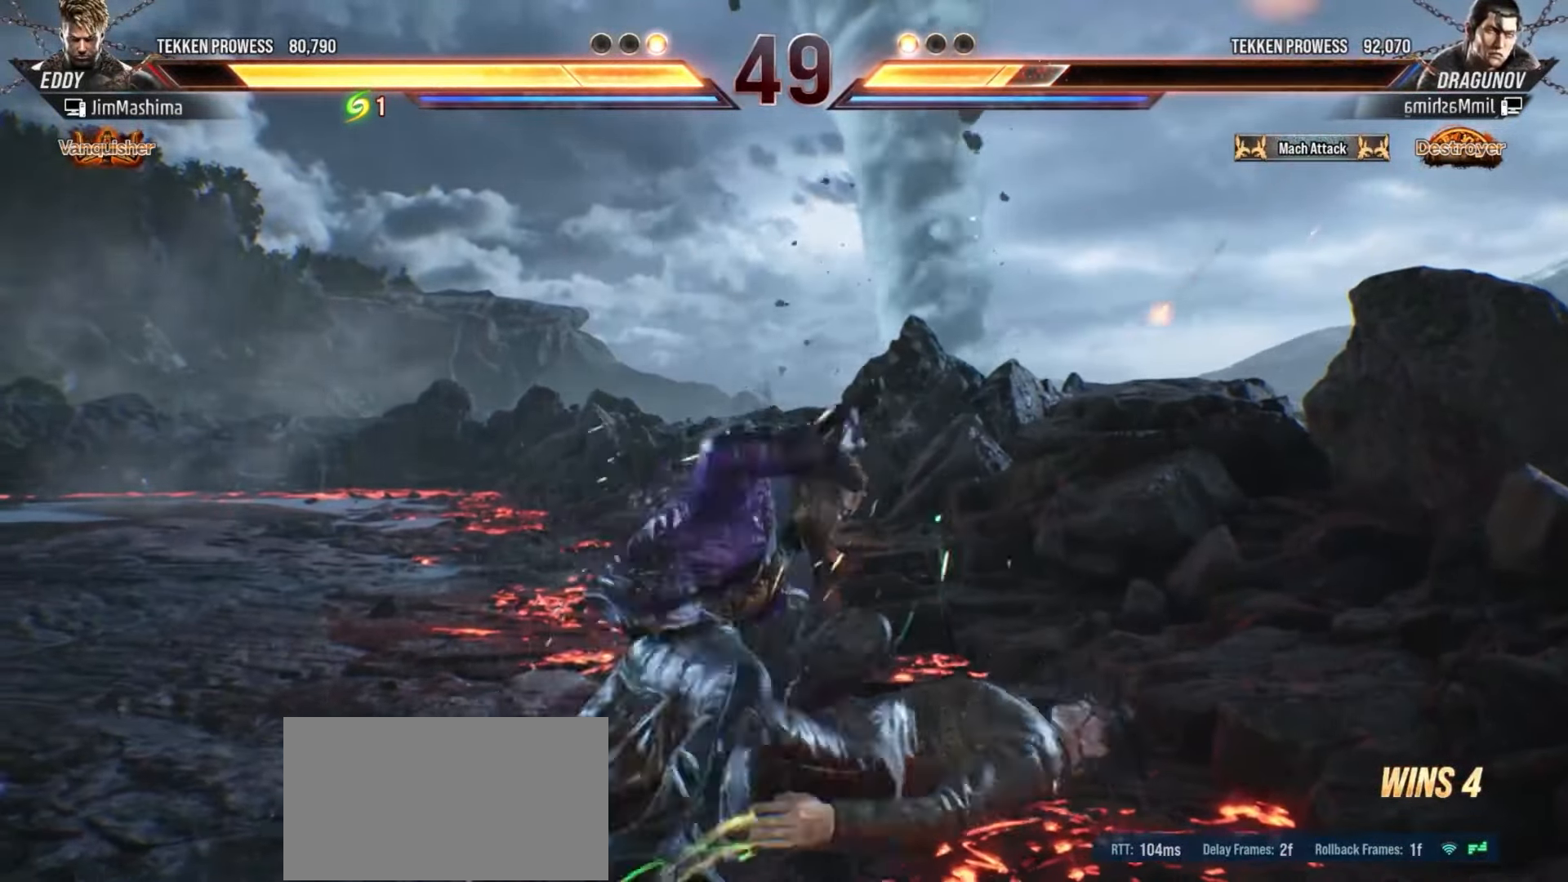
{"buttons": [], "left_stick": "center", "events": [[33, "CROSS", "up"], [133, "CROSS", "down"], [233, "CROSS", "up"], [333, "CROSS", "down"], [433, "CROSS", "up"]]}
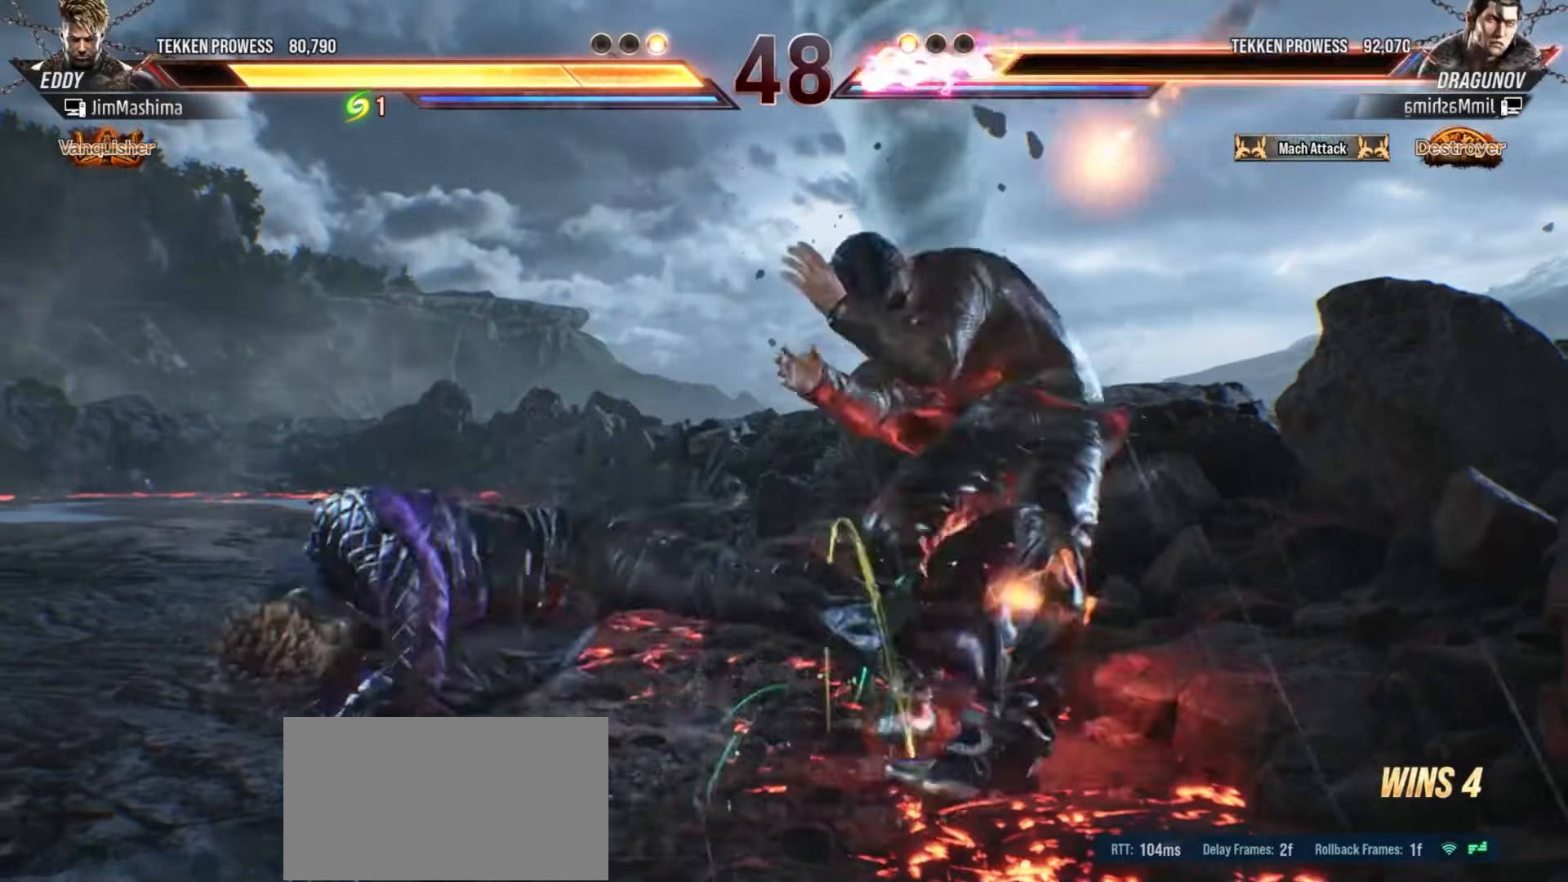
{"buttons": ["CROSS"], "left_stick": "center", "events": [[33, "CROSS", "down"], [133, "CROSS", "up"], [233, "CROSS", "down"], [333, "CROSS", "up"], [433, "CROSS", "down"]]}
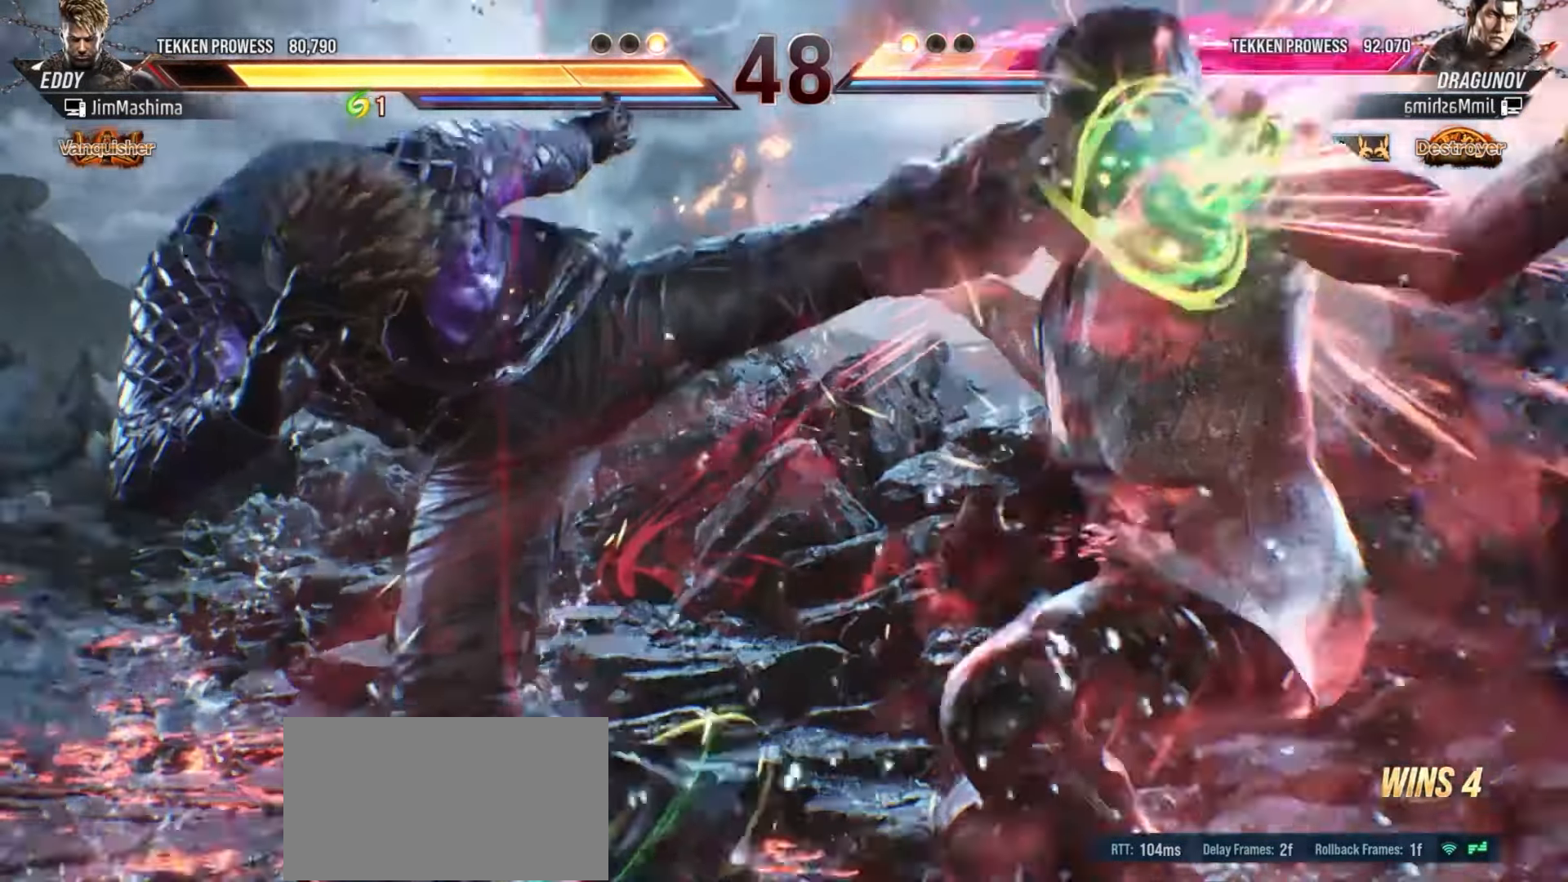
{"buttons": [], "left_stick": "center", "events": [[33, "CROSS", "up"], [133, "CROSS", "down"], [233, "CROSS", "up"], [333, "CROSS", "down"], [433, "CROSS", "up"]]}
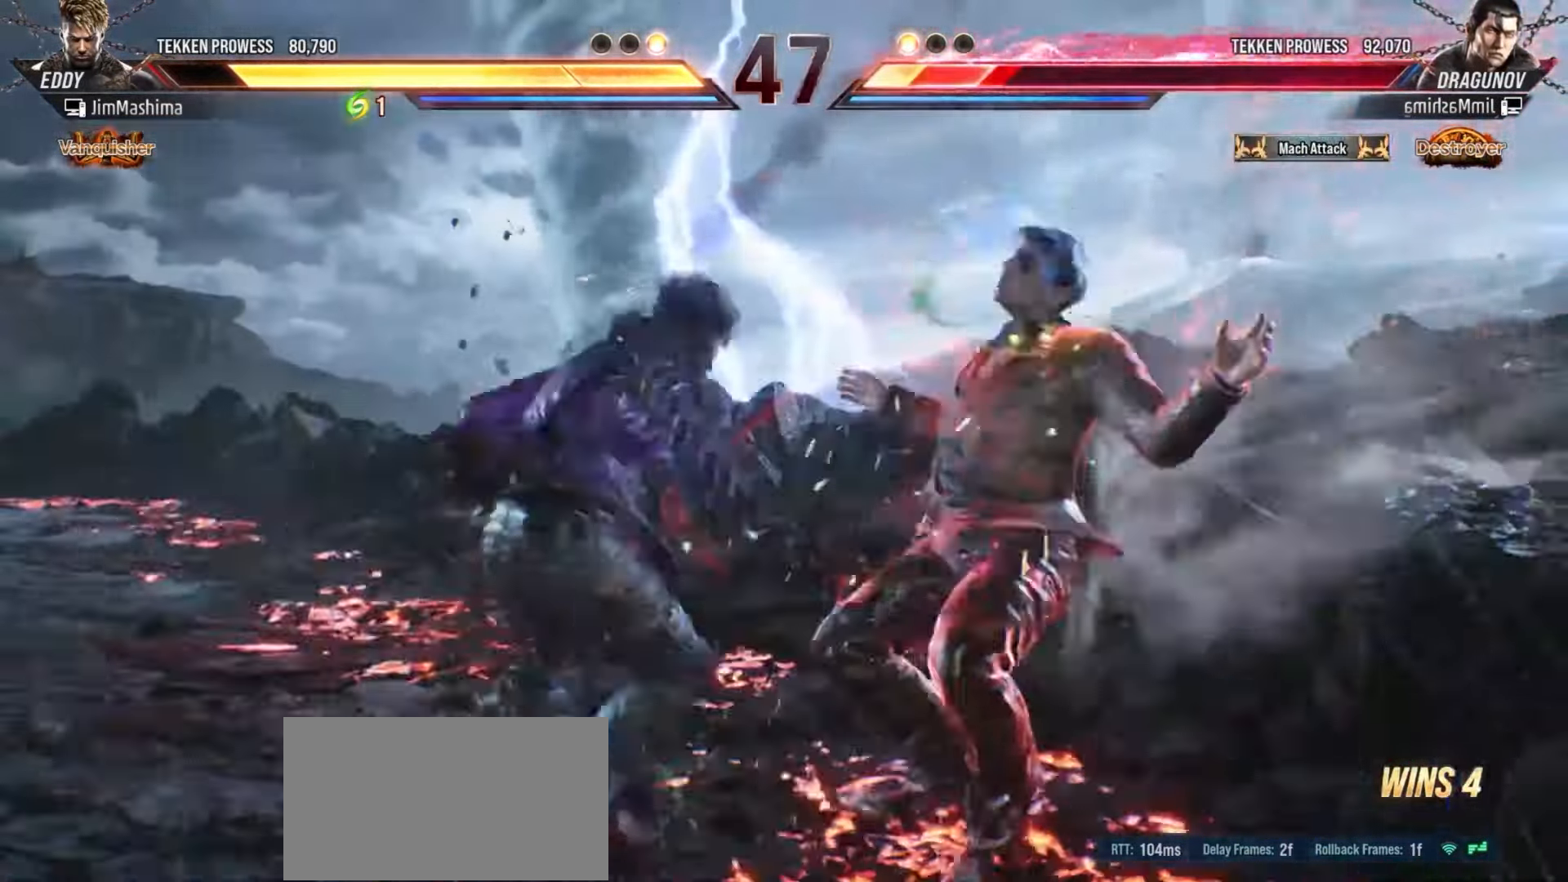
{"buttons": ["CROSS"], "left_stick": "center", "events": [[33, "CROSS", "down"], [133, "CROSS", "up"], [233, "CROSS", "down"], [333, "CROSS", "up"], [433, "CROSS", "down"]]}
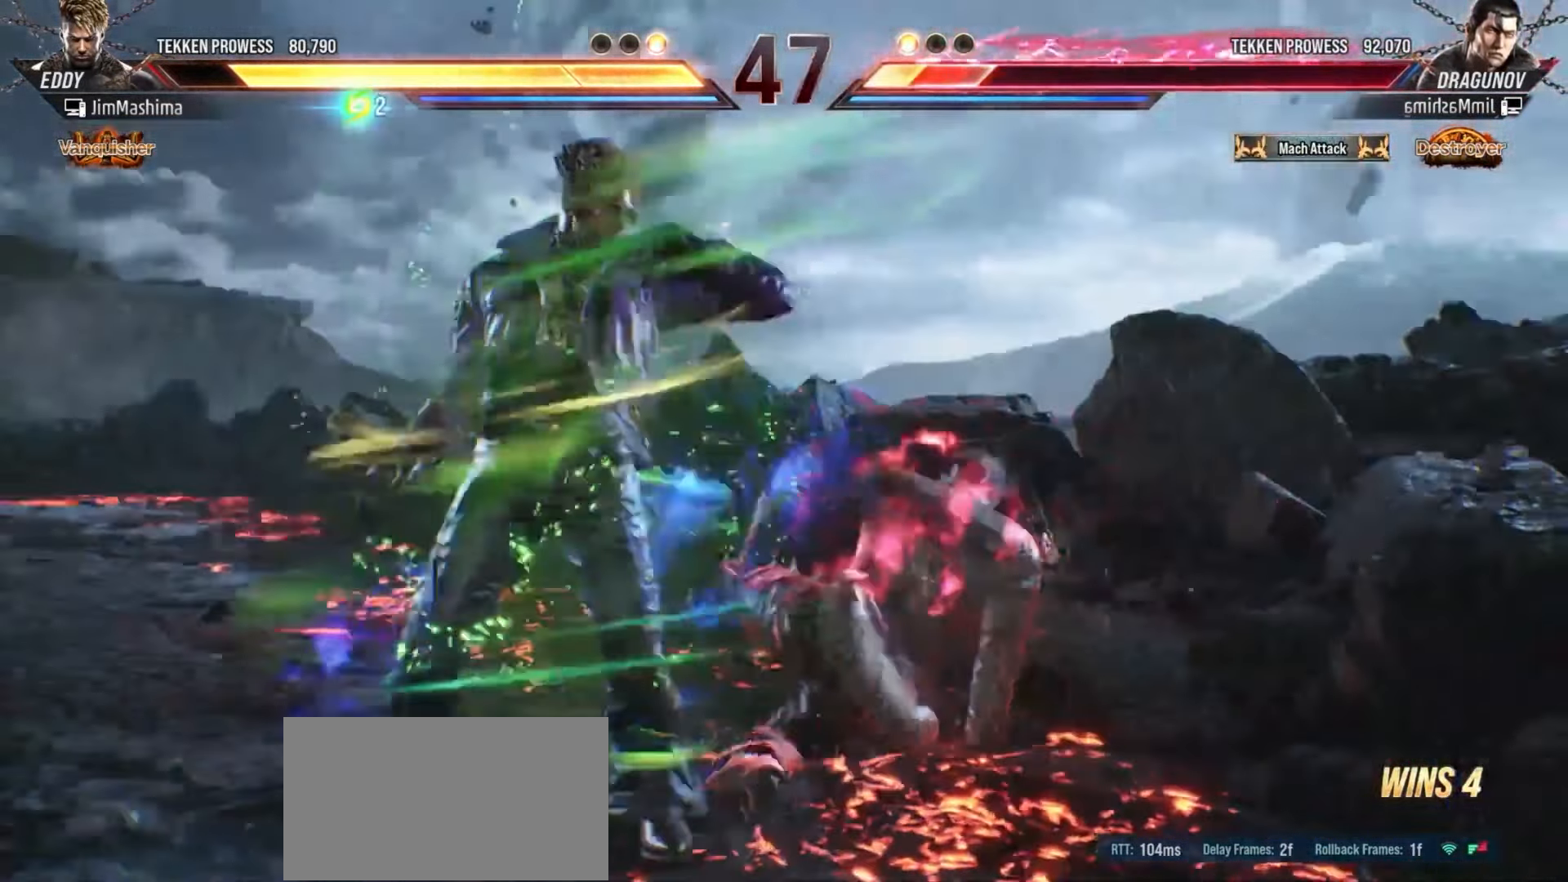
{"buttons": [], "left_stick": "center", "events": [[33, "CROSS", "up"], [167, "CROSS", "down"], [233, "CROSS", "up"], [333, "CROSS", "down"], [433, "CROSS", "up"]]}
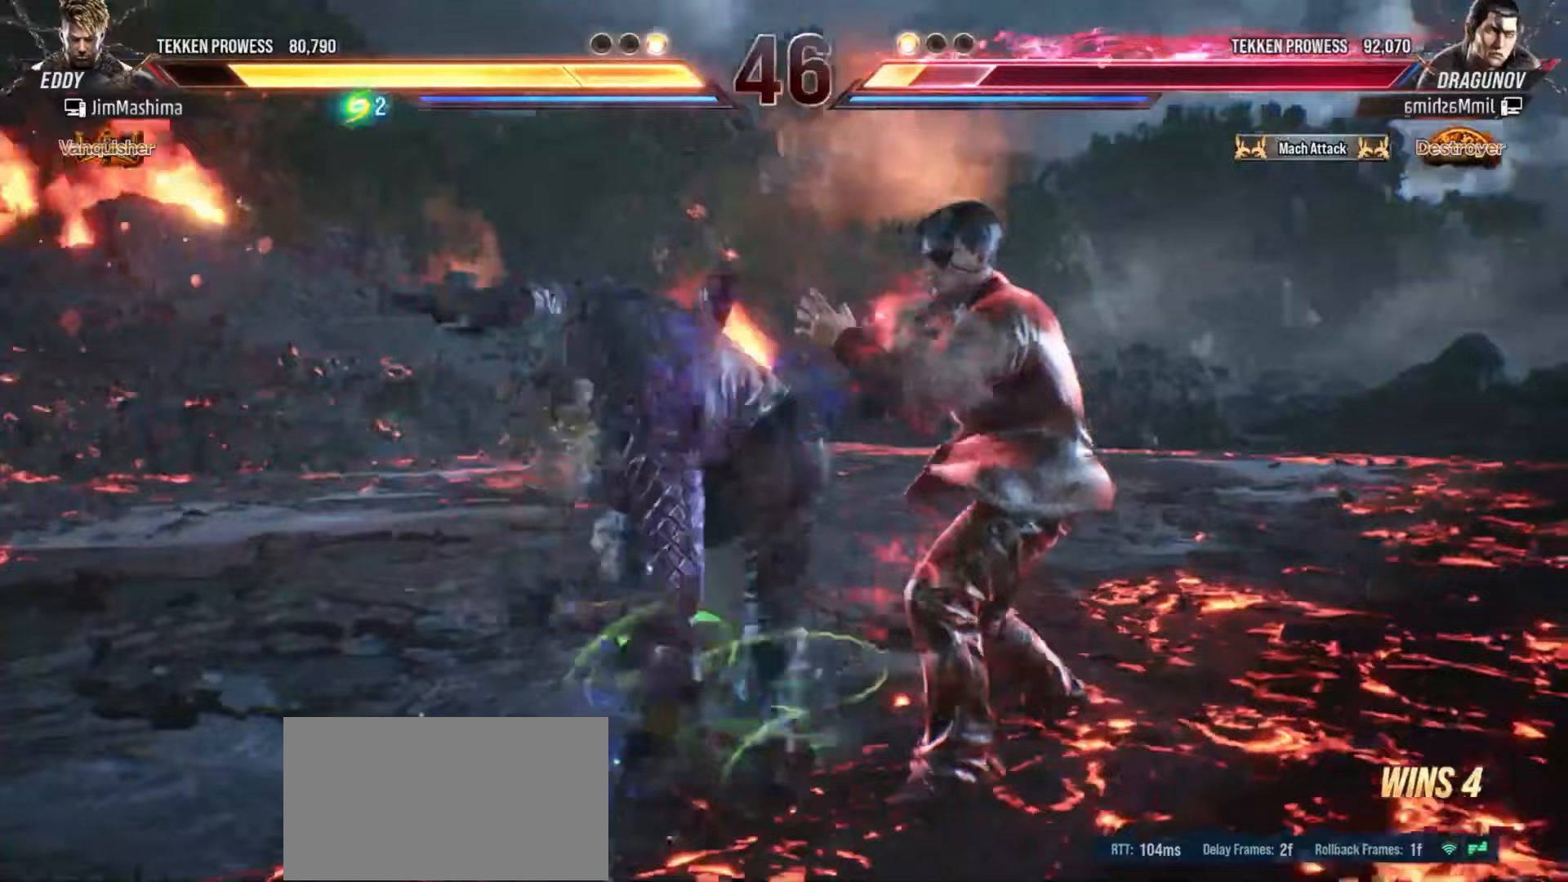
{"buttons": ["CROSS"], "left_stick": "center", "events": [[33, "CROSS", "down"], [167, "CROSS", "up"], [233, "CROSS", "down"], [333, "CROSS", "up"], [433, "CROSS", "down"]]}
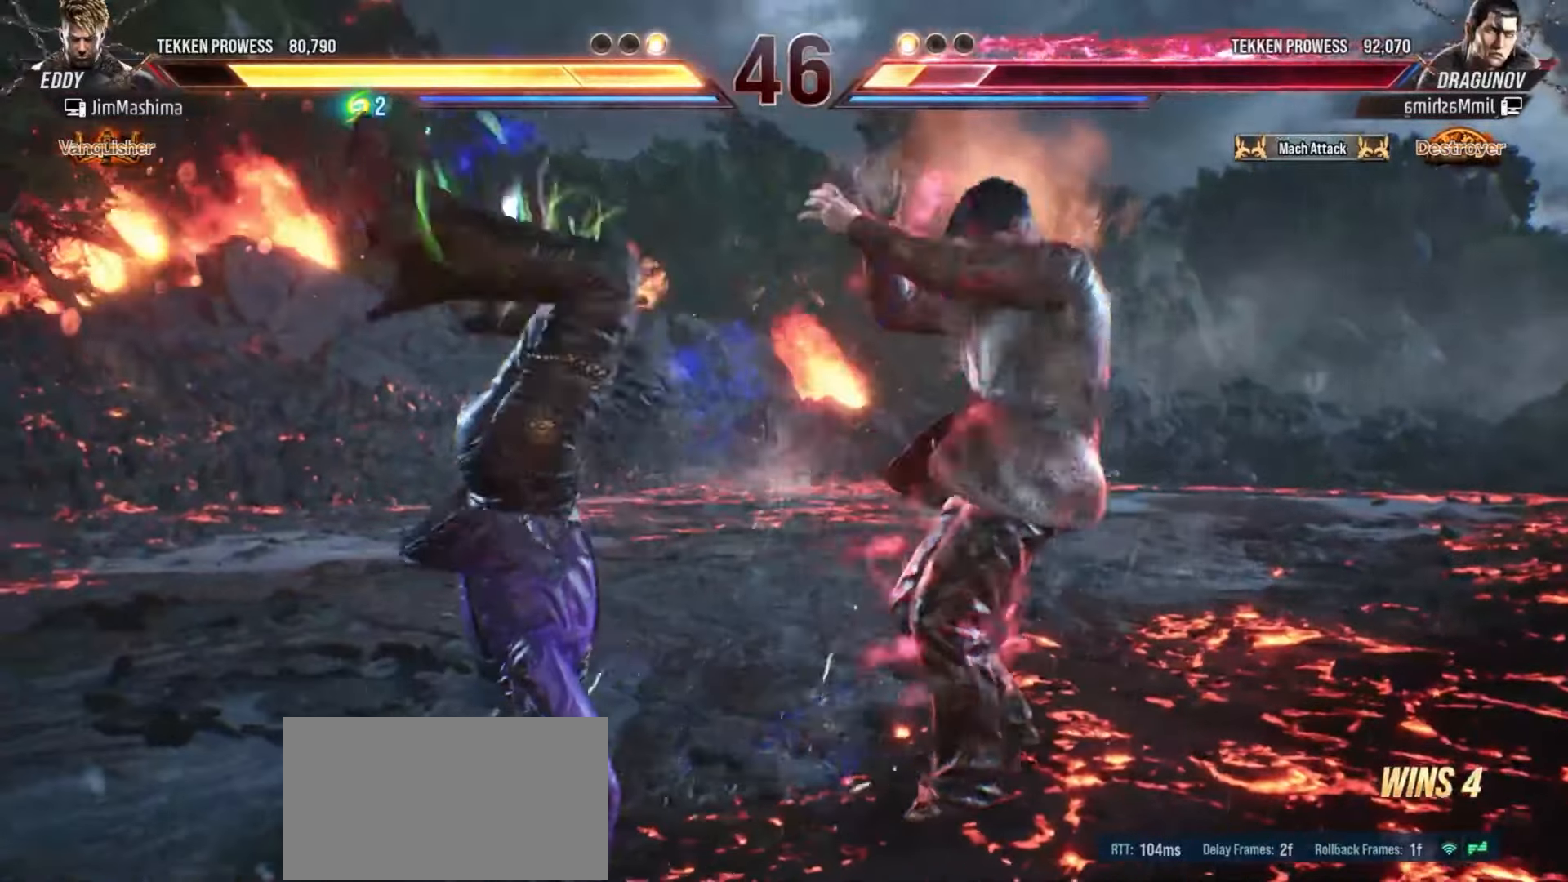
{"buttons": [], "left_stick": "center", "events": [[33, "CROSS", "up"], [167, "CROSS", "down"], [233, "CROSS", "up"], [367, "CROSS", "down"], [467, "CROSS", "up"]]}
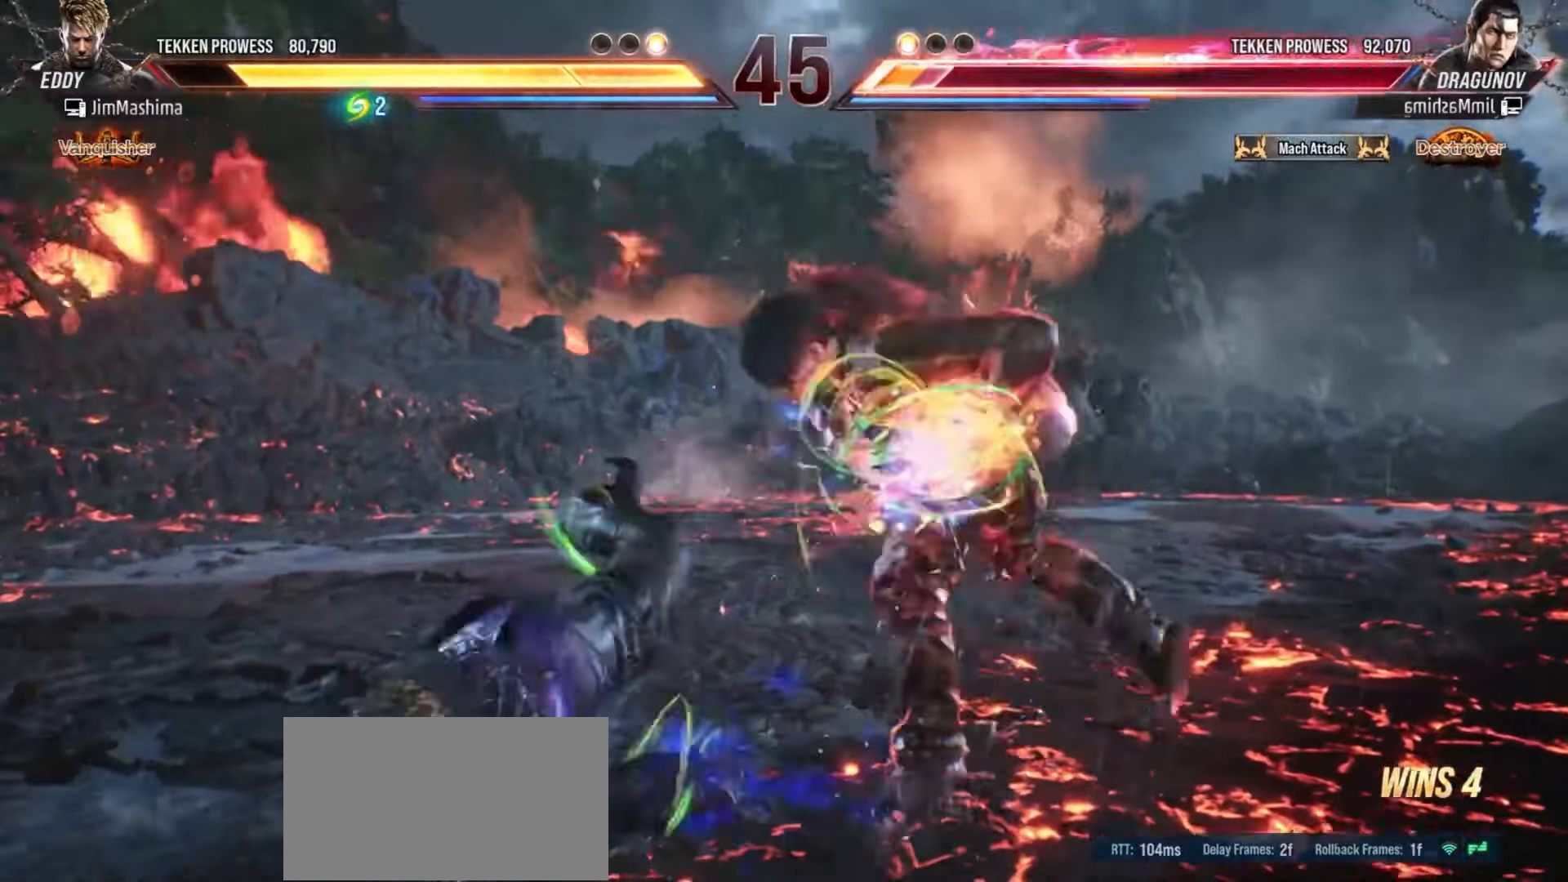
{"buttons": ["CROSS"], "left_stick": "center", "events": [[33, "CROSS", "down"], [167, "CROSS", "up"], [233, "CROSS", "down"], [367, "CROSS", "up"], [433, "CROSS", "down"]]}
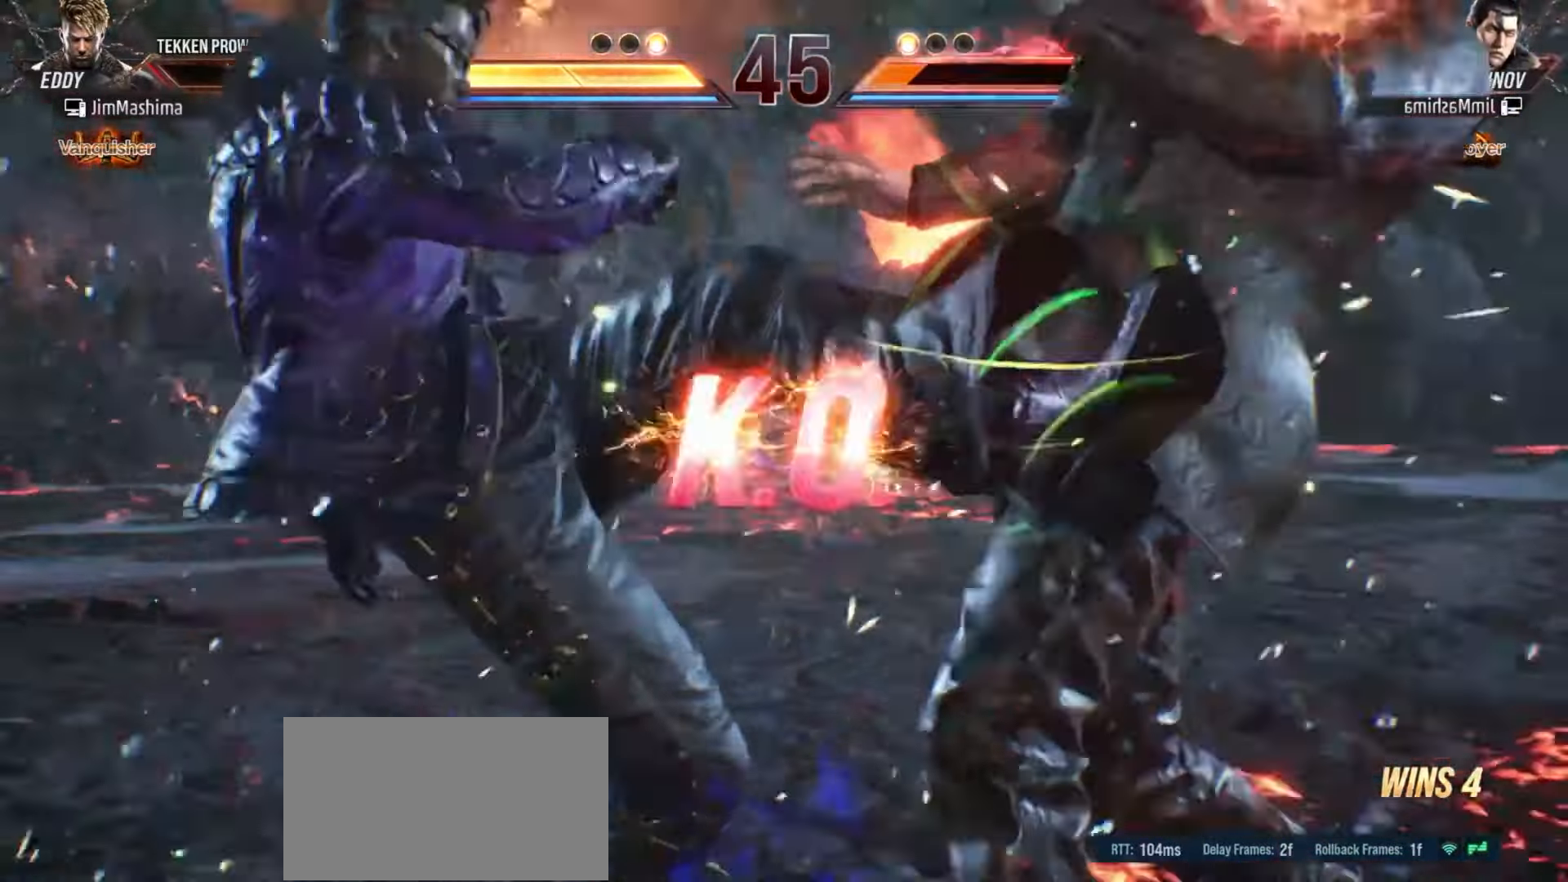
{"buttons": [], "left_stick": "center", "events": [[67, "CROSS", "up"], [167, "CROSS", "down"], [267, "CROSS", "up"], [367, "CROSS", "down"], [433, "CROSS", "up"]]}